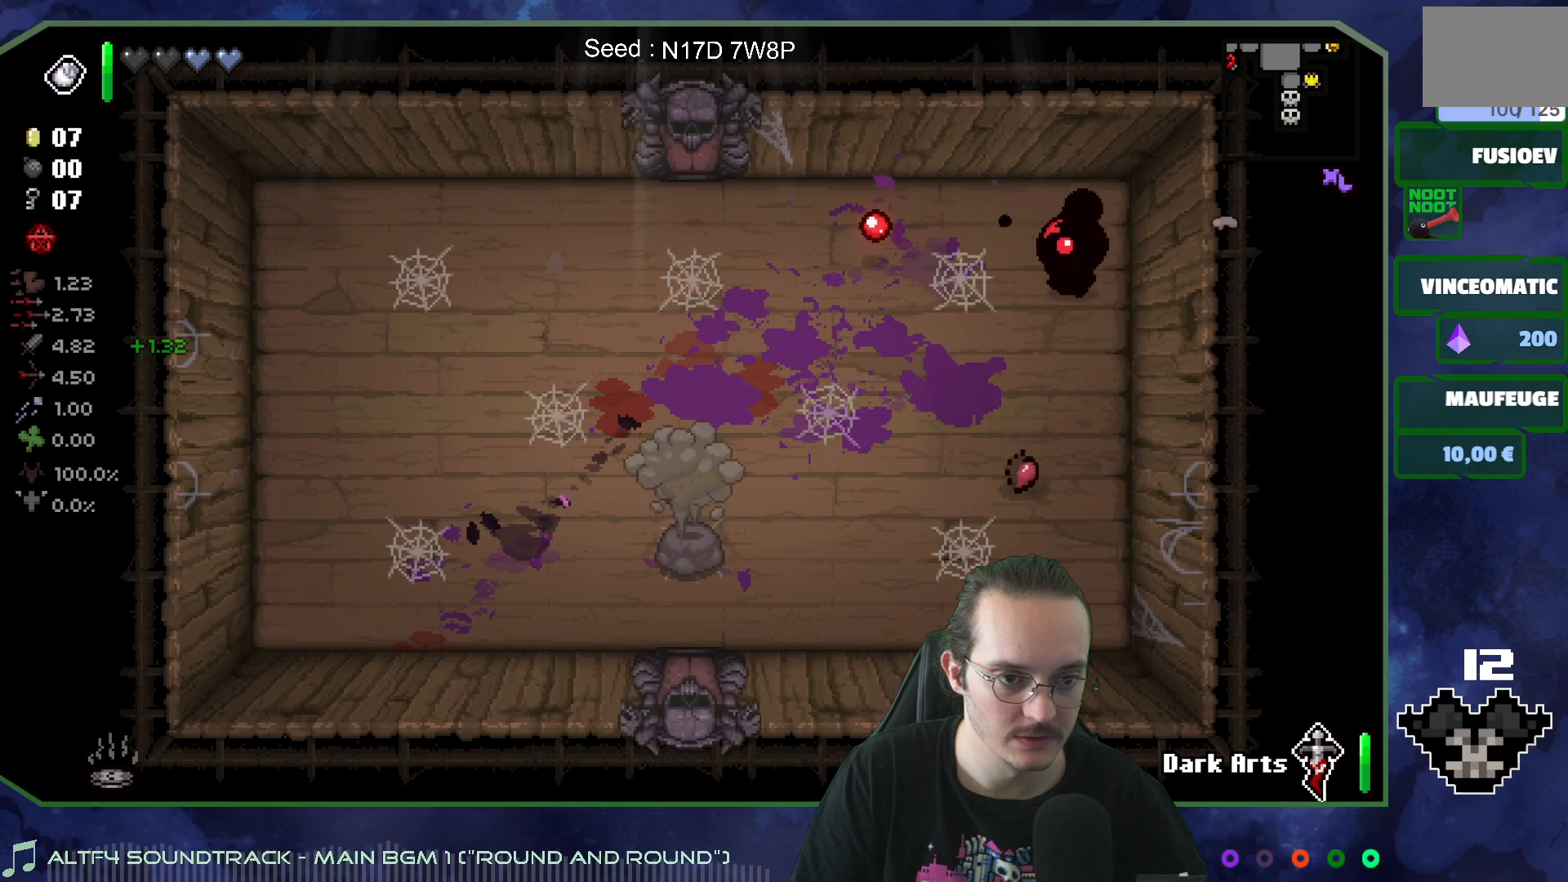
Gameplay with a controller (Xbox layout); each line is a JSON object with the inputs held at the frame after it. "events" lists button and stick changes between this image and that frame as [ms after this image, input, new state], when the widget could be followed in between. Not read: L3 R3.
{"buttons": [], "left_stick": "center", "right_stick": "center", "events": [[217, "left_stick", "left"], [433, "left_stick", "center"]]}
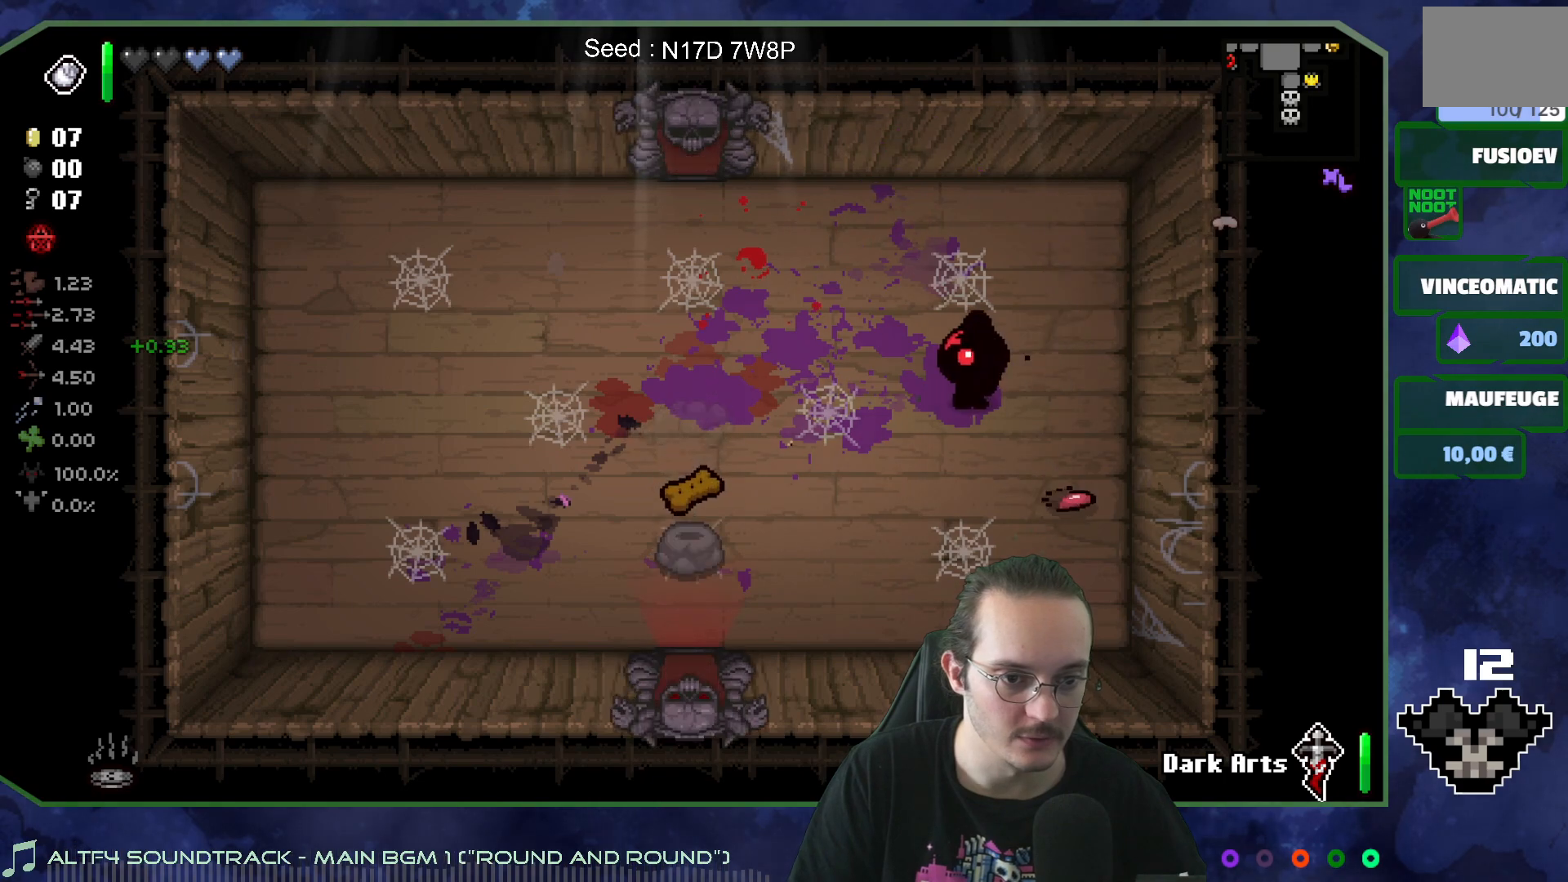
{"buttons": [], "left_stick": "center", "right_stick": "center", "events": []}
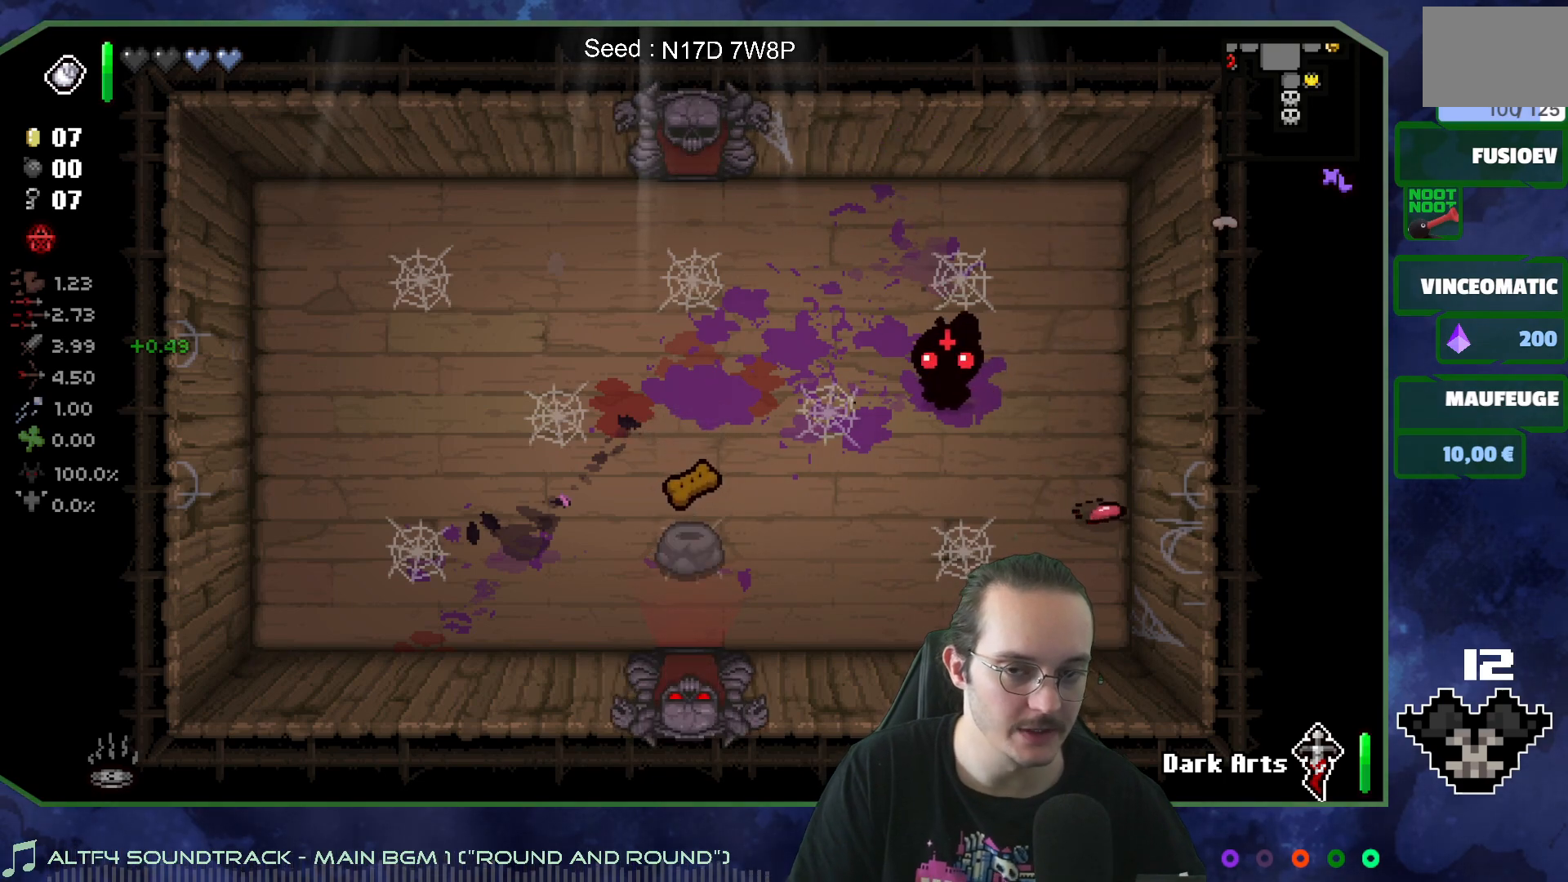
{"buttons": [], "left_stick": "center", "right_stick": "center", "events": [[83, "left_stick", "down-left"], [417, "left_stick", "center"]]}
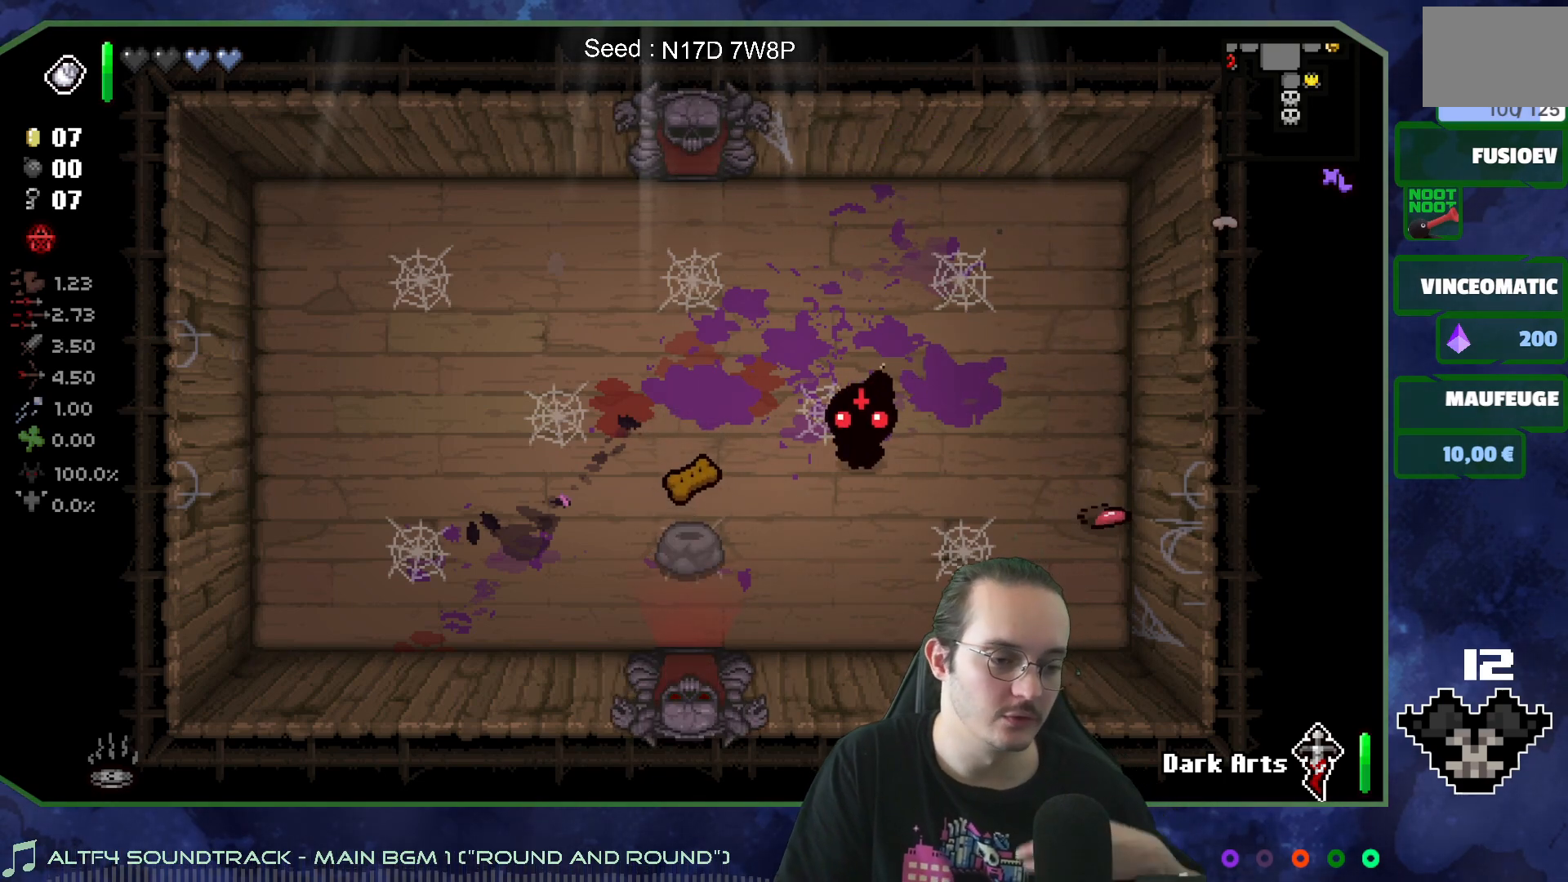
{"buttons": [], "left_stick": "center", "right_stick": "center", "events": []}
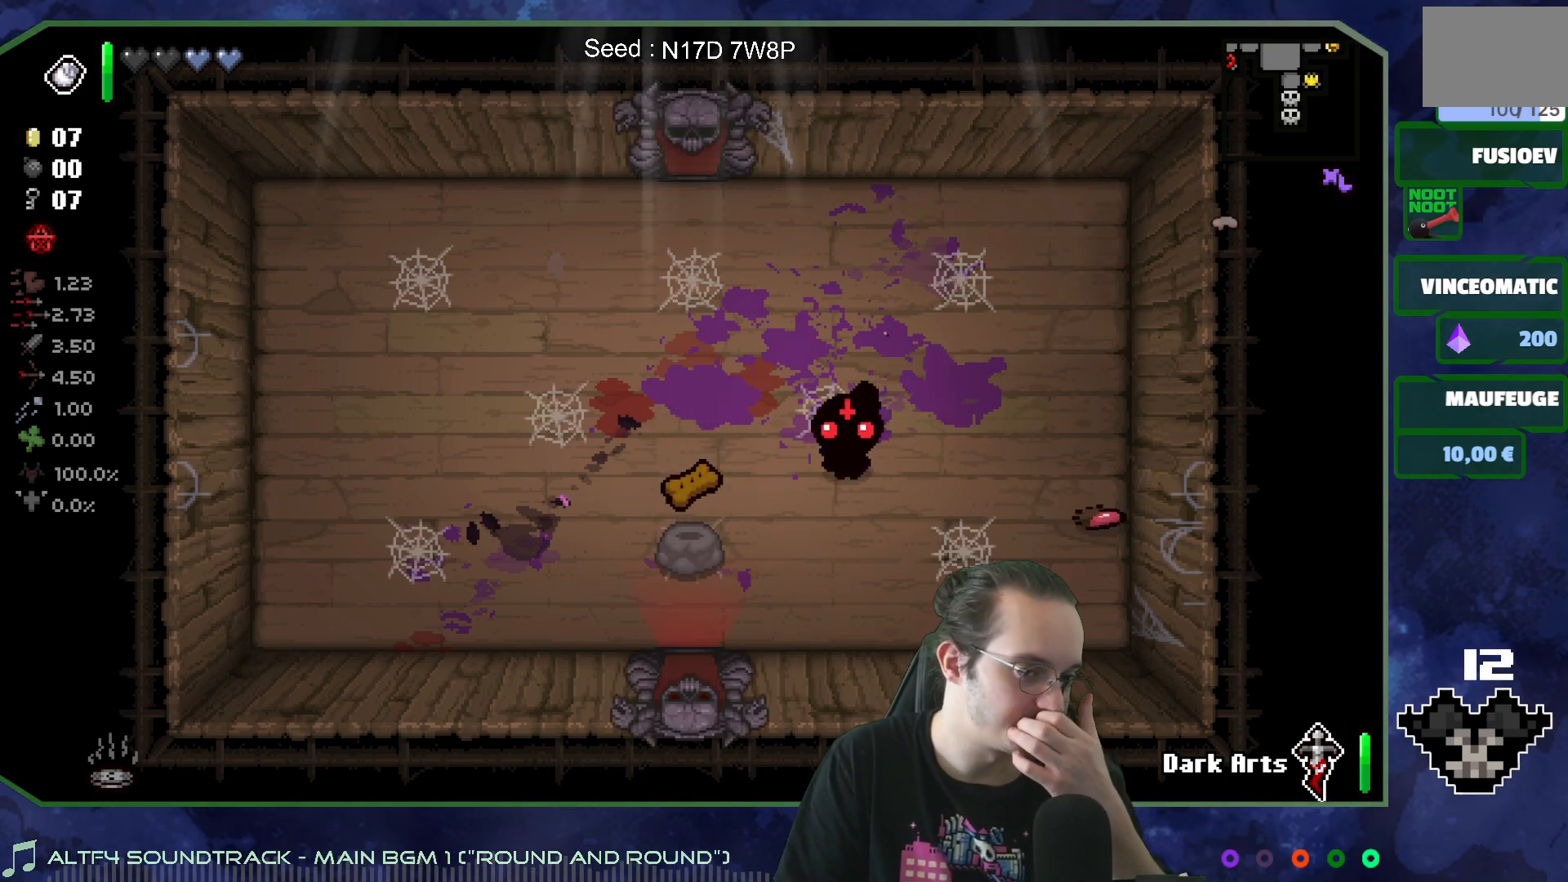
{"buttons": [], "left_stick": "right", "right_stick": "center", "events": [[17, "left_stick", "down-left"], [483, "left_stick", "right"]]}
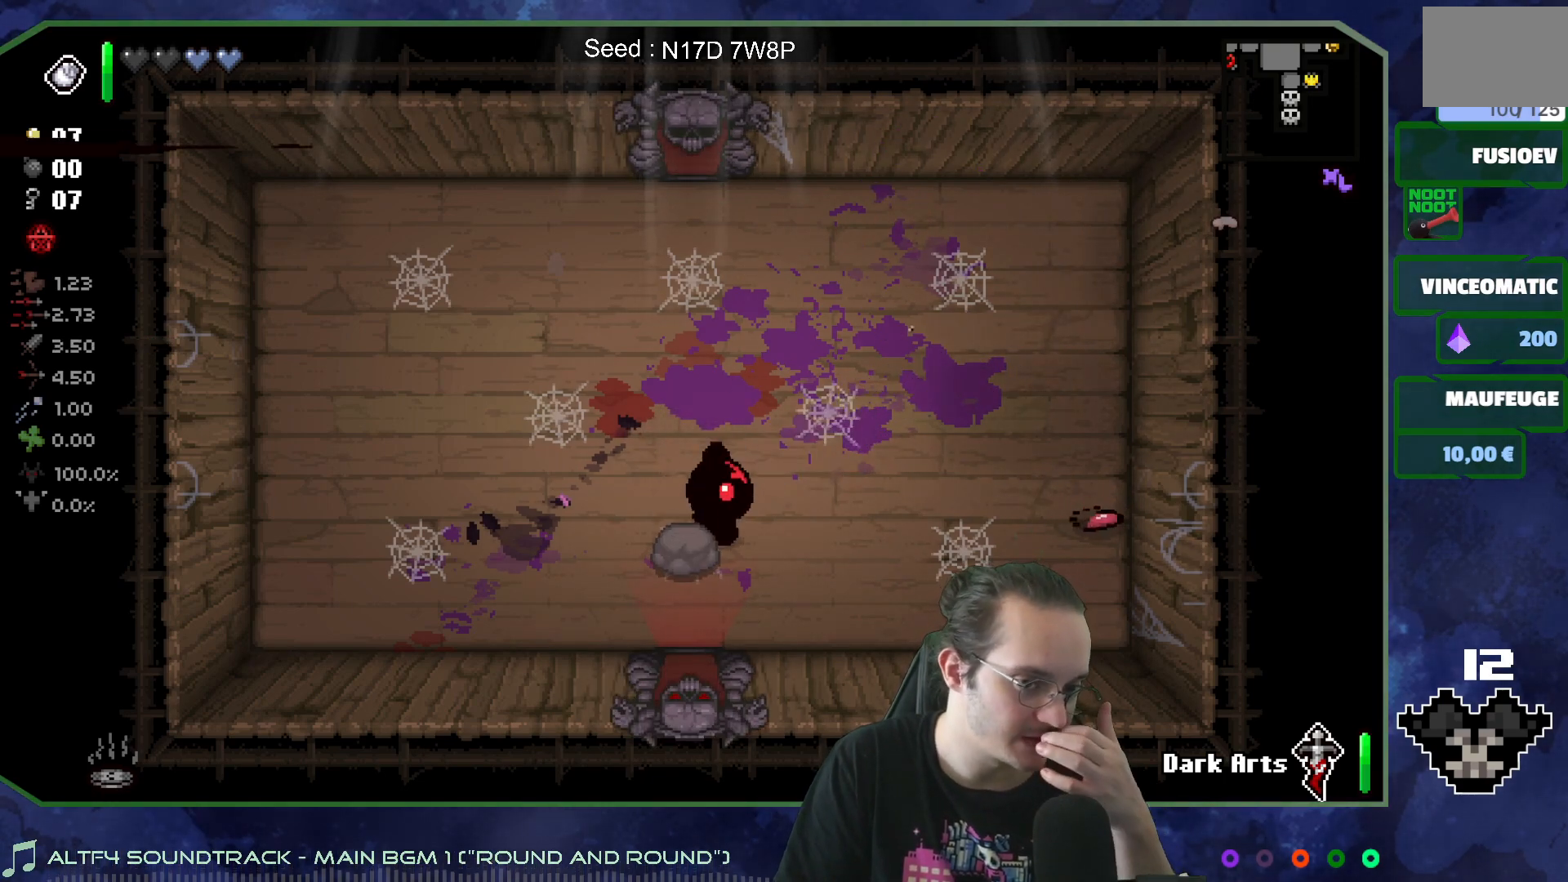
{"buttons": [], "left_stick": "center", "right_stick": "center", "events": [[267, "left_stick", "center"]]}
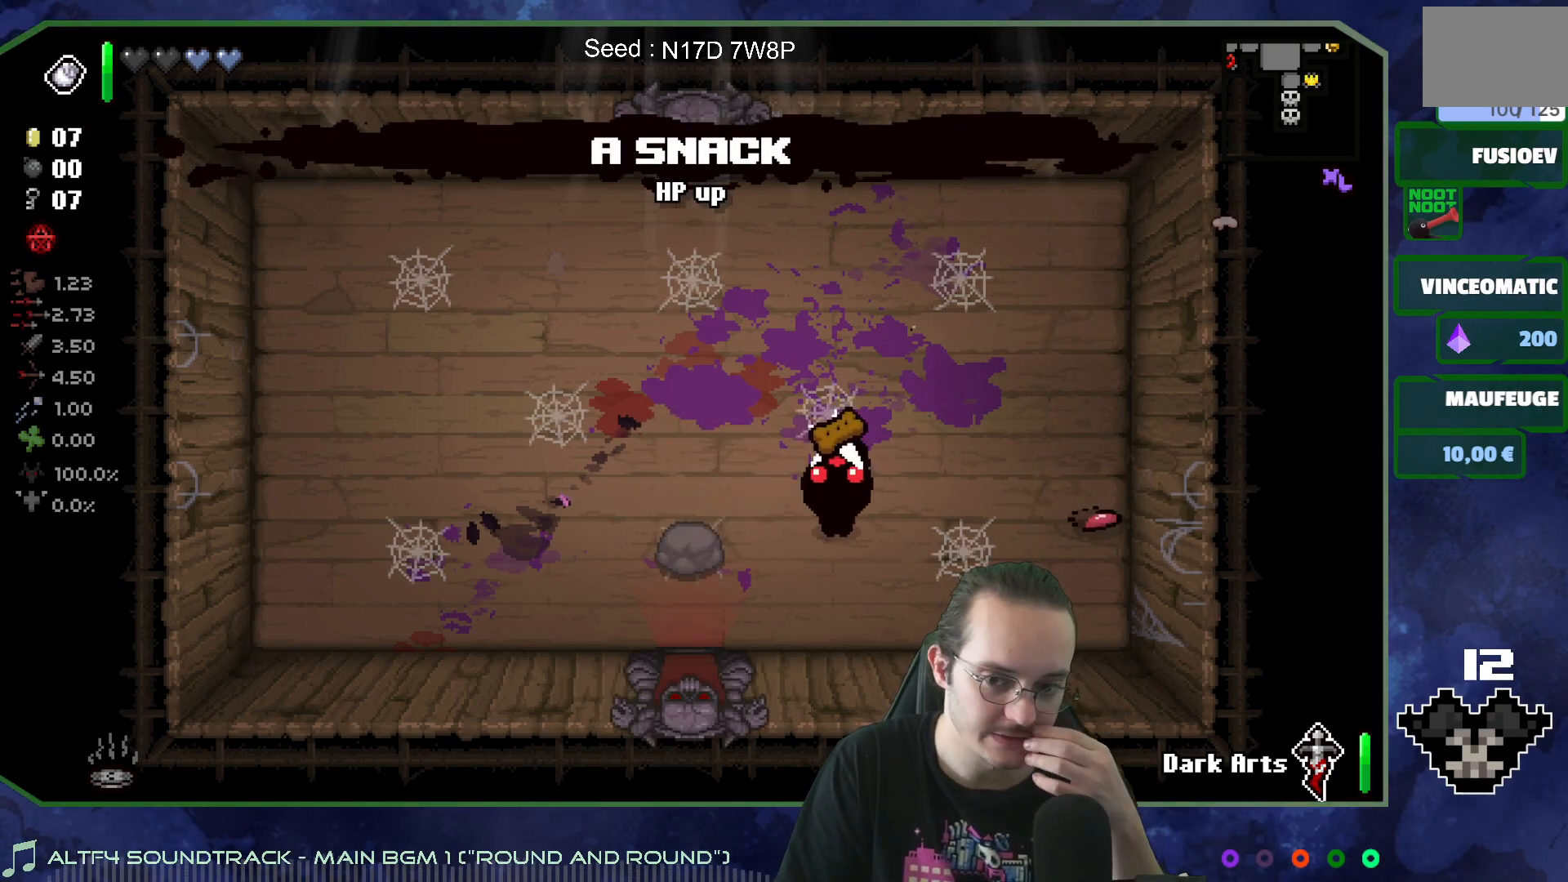
{"buttons": [], "left_stick": "center", "right_stick": "center", "events": []}
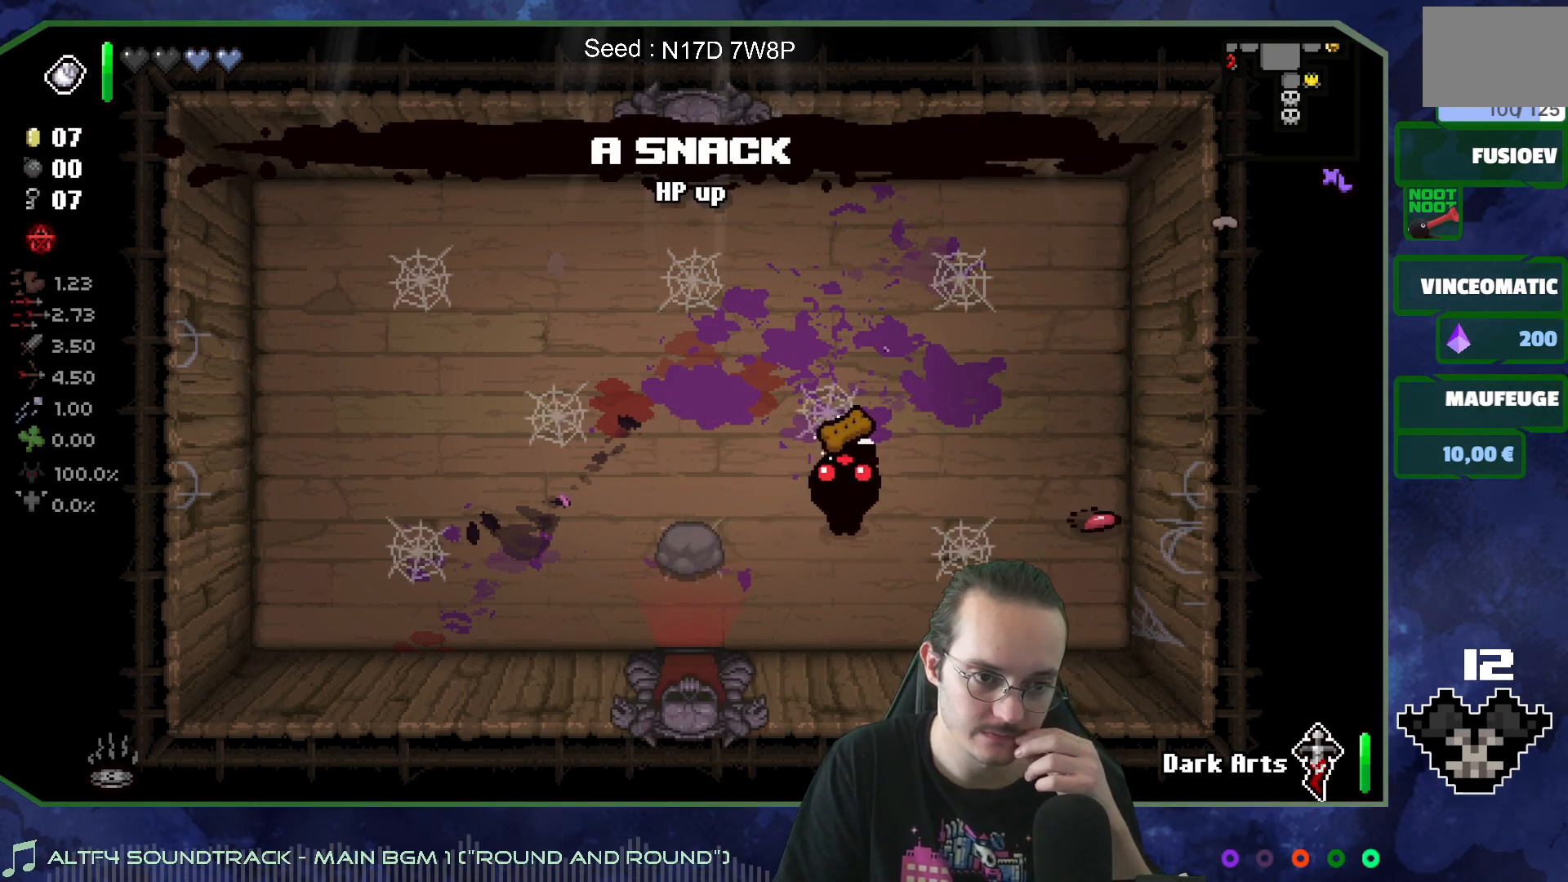
{"buttons": [], "left_stick": "center", "right_stick": "center", "events": []}
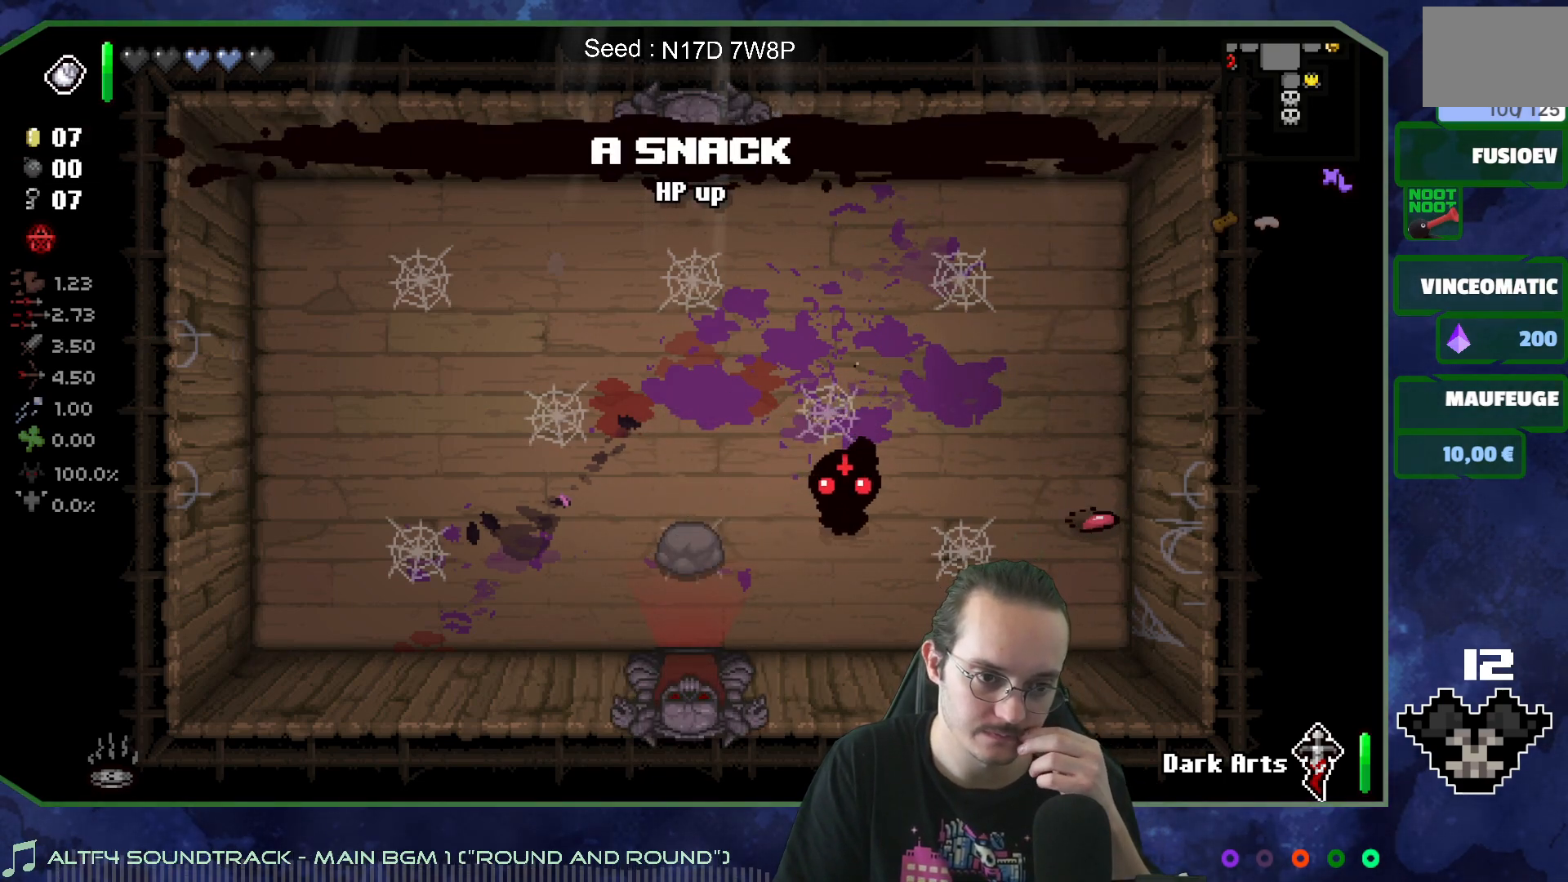
{"buttons": [], "left_stick": "center", "right_stick": "center", "events": []}
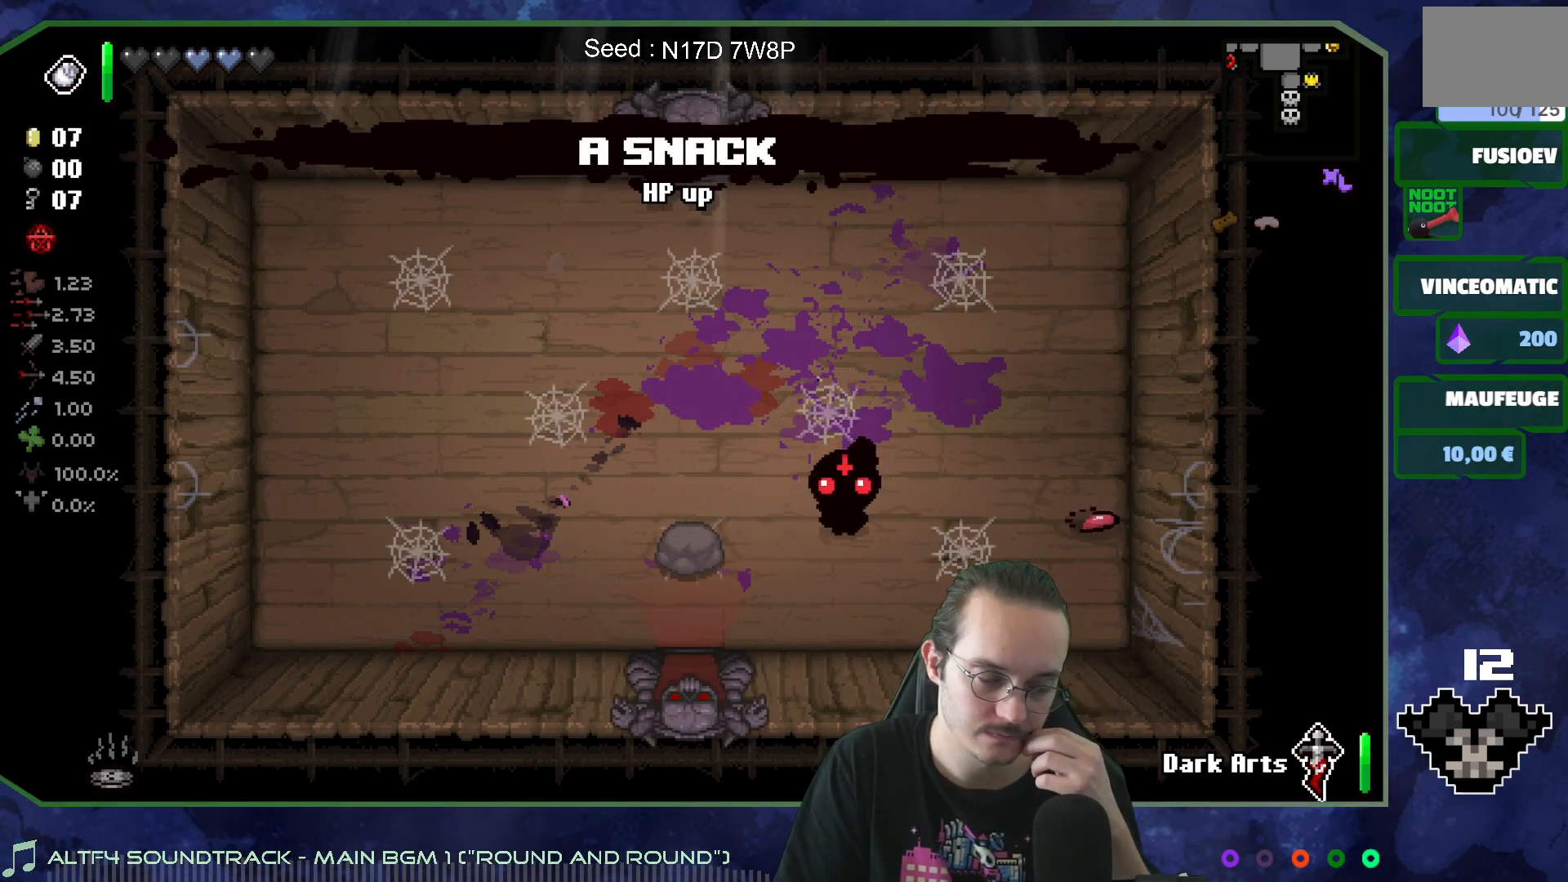
{"buttons": [], "left_stick": "center", "right_stick": "center", "events": []}
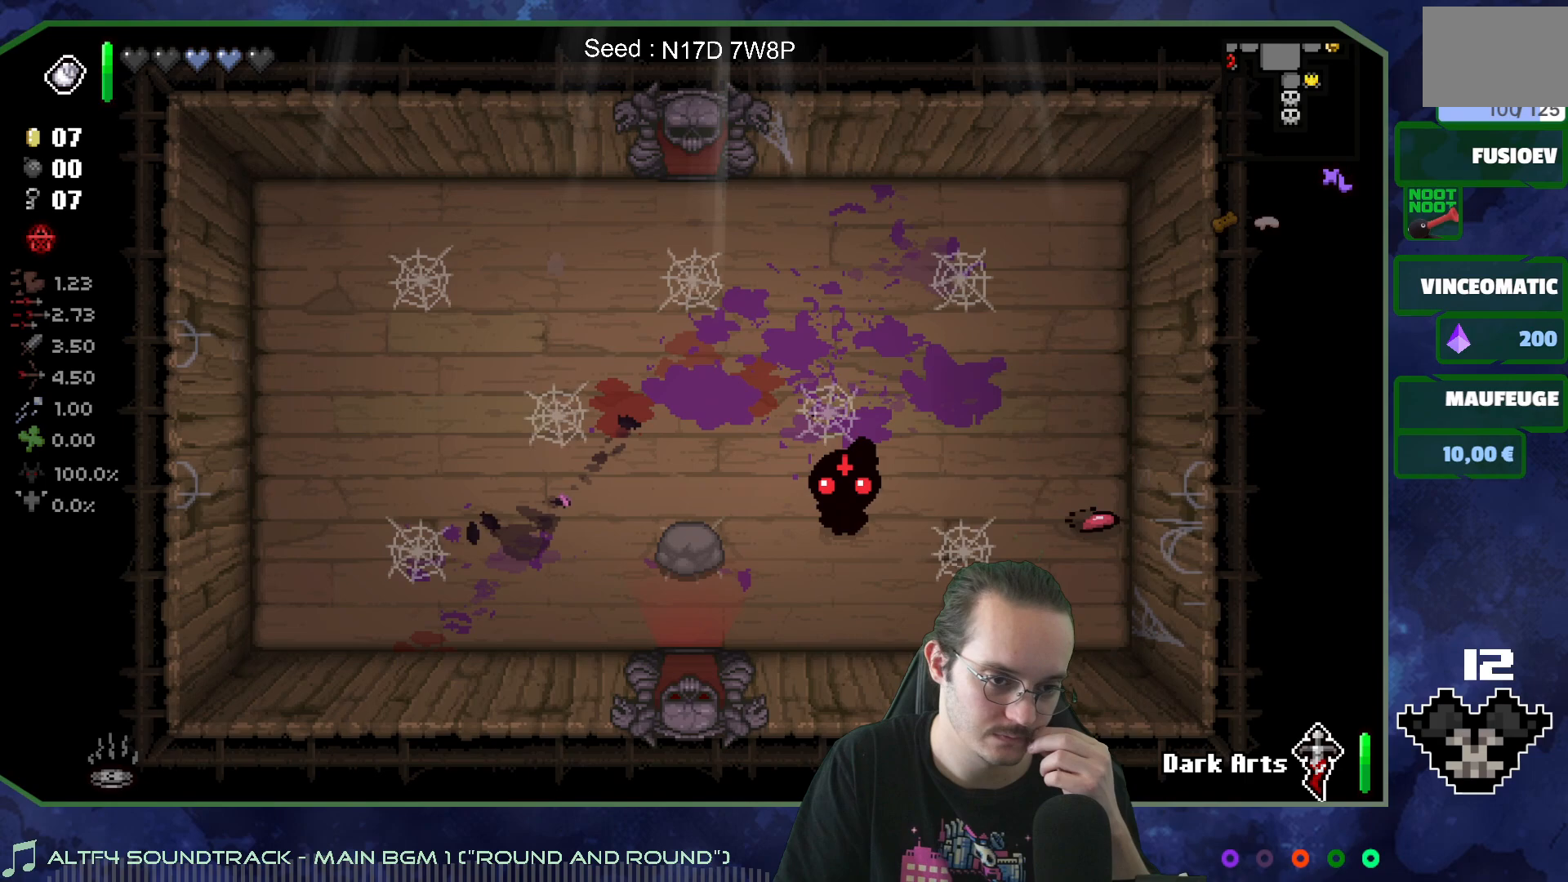
{"buttons": [], "left_stick": "center", "right_stick": "center", "events": [[283, "SELECT", "down"], [383, "SELECT", "up"]]}
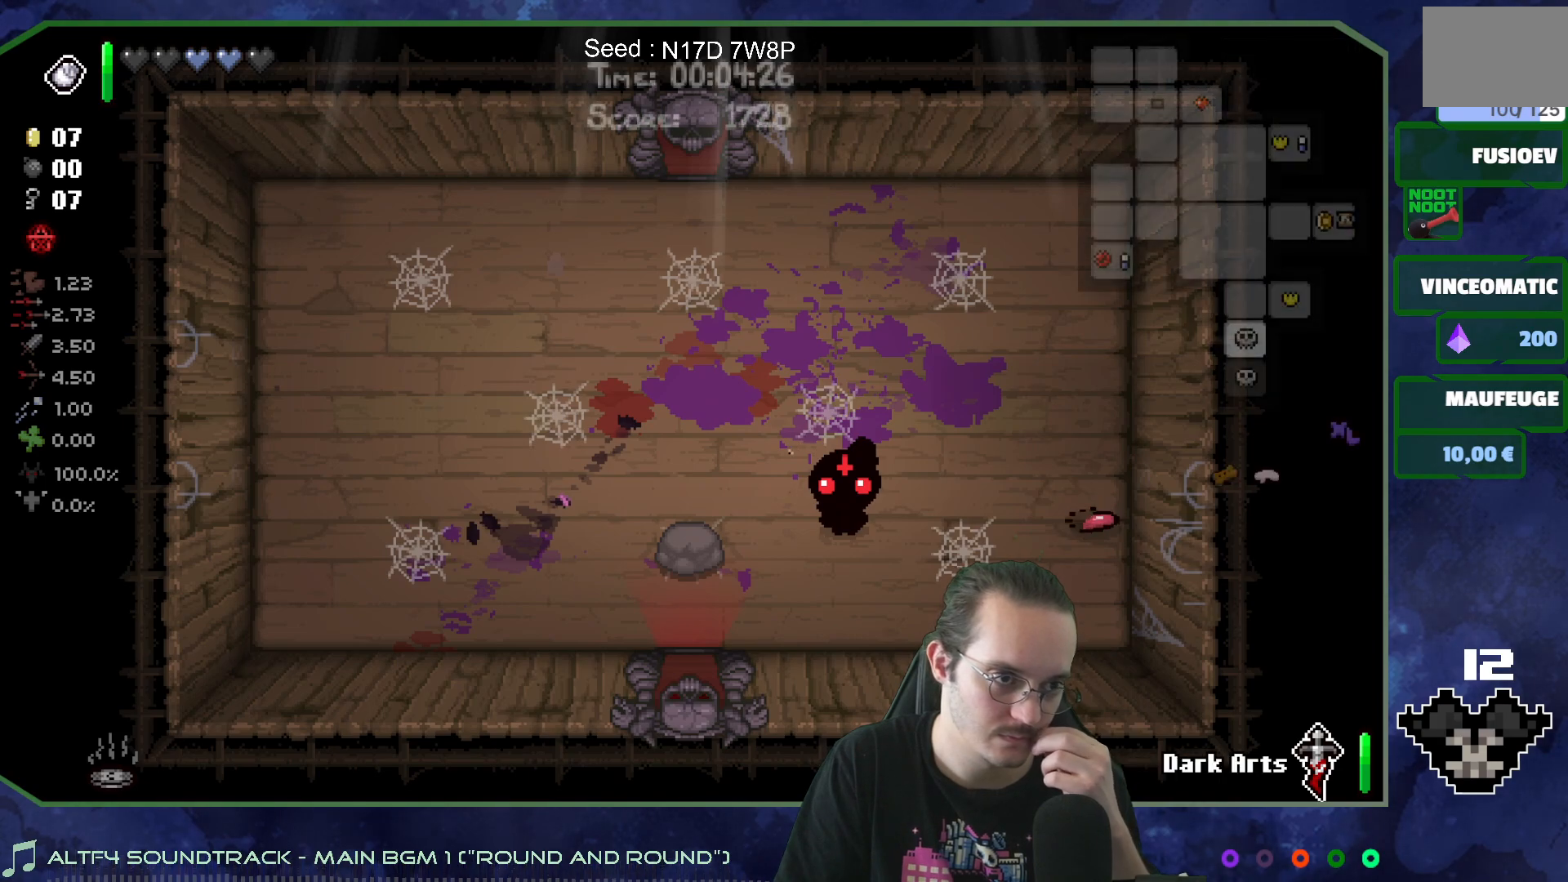
{"buttons": [], "left_stick": "center", "right_stick": "center", "events": []}
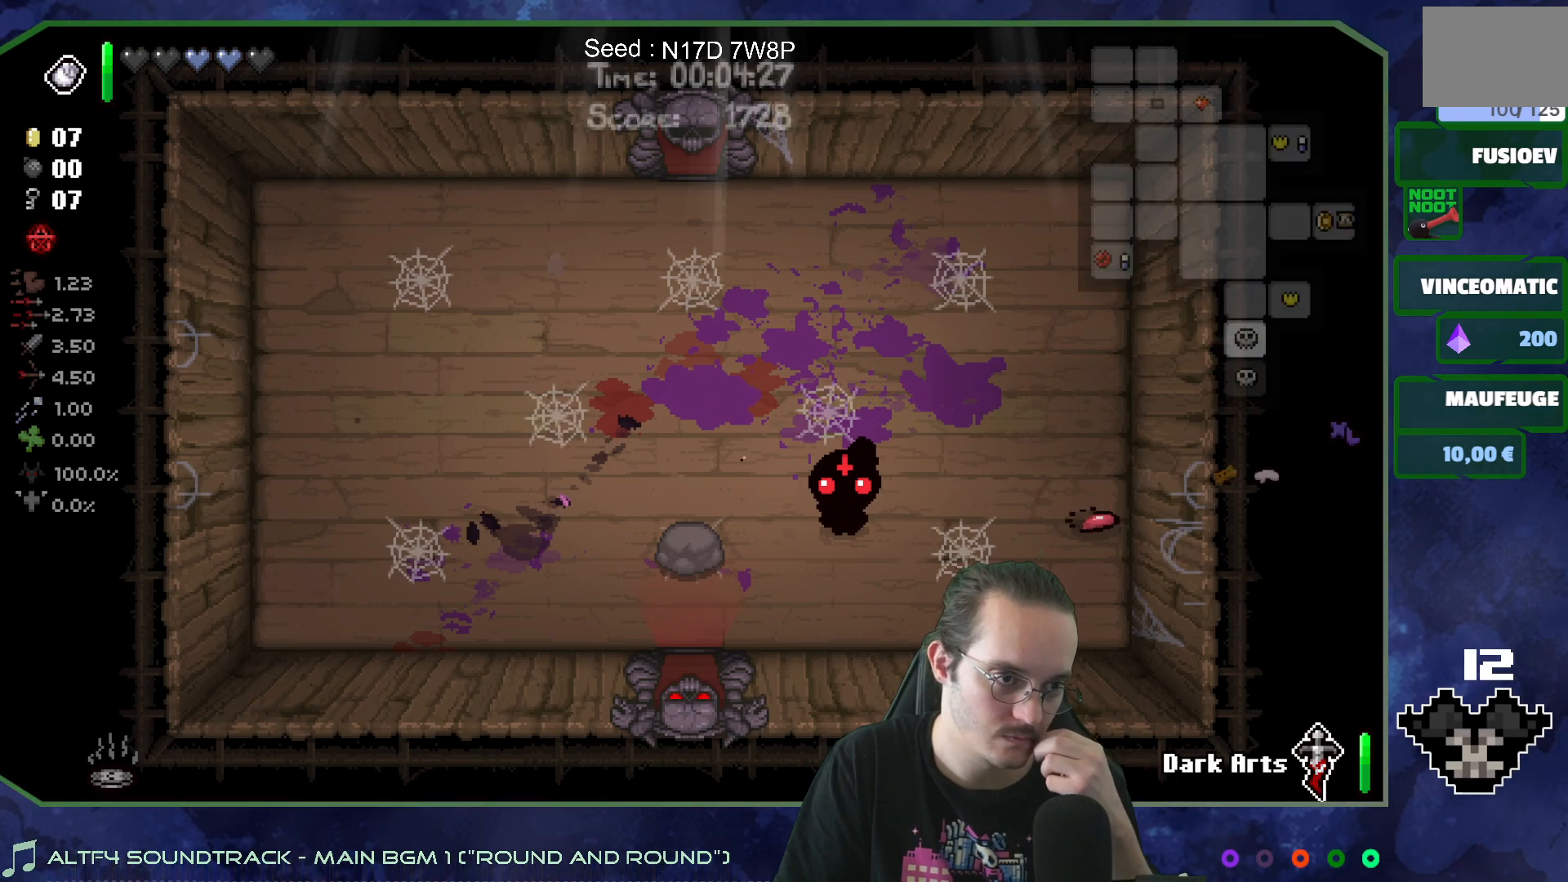
{"buttons": [], "left_stick": "left", "right_stick": "center", "events": [[67, "SELECT", "down"], [217, "SELECT", "up"], [450, "left_stick", "left"]]}
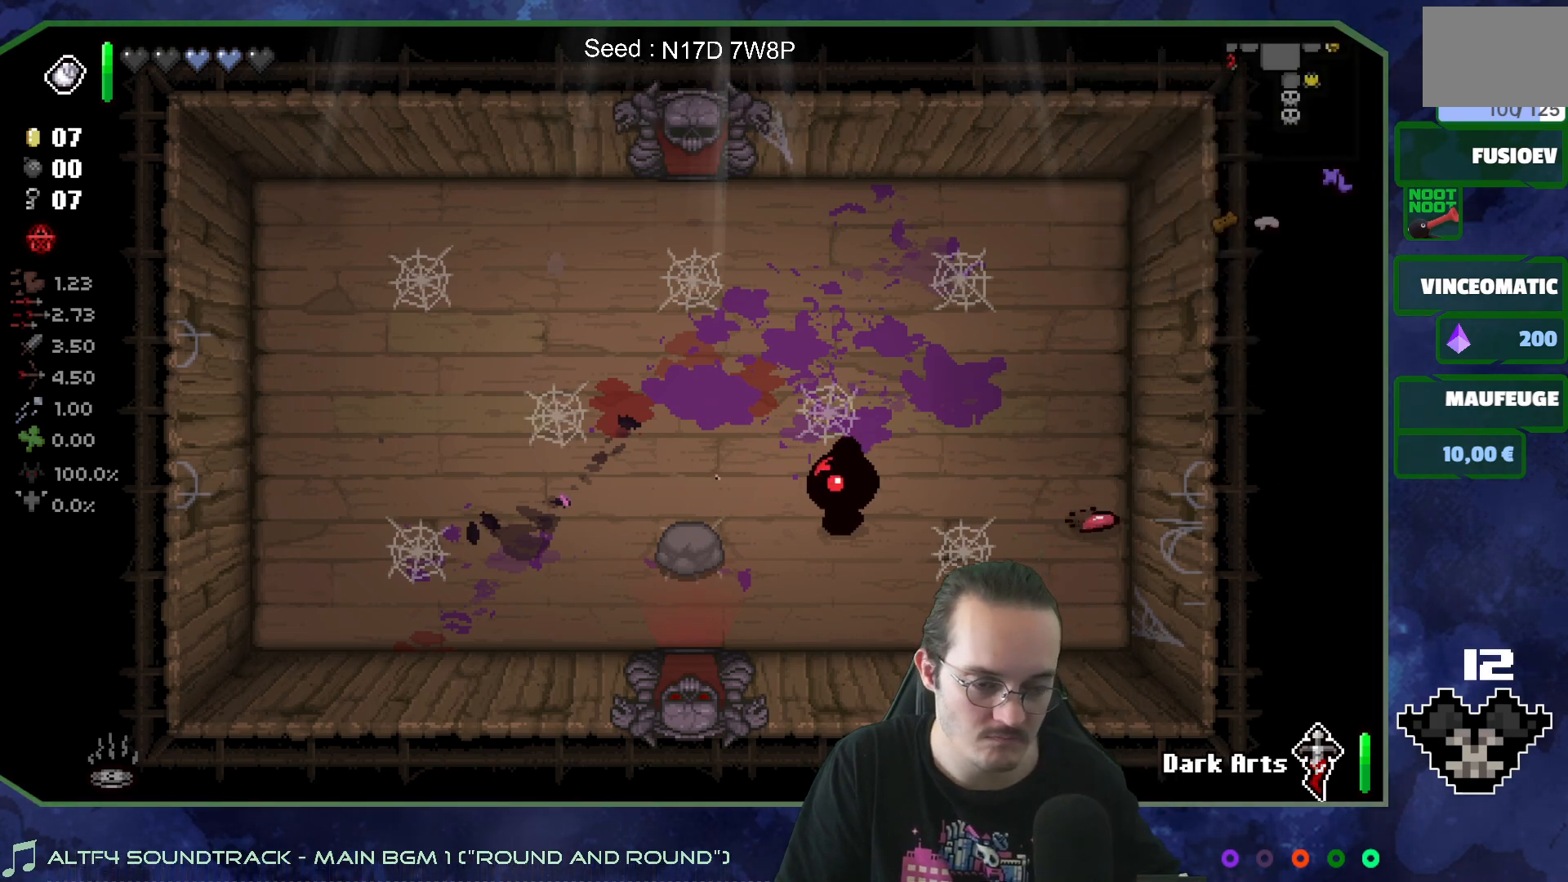
{"buttons": [], "left_stick": "center", "right_stick": "center", "events": [[50, "left_stick", "down-left"], [283, "left_stick", "center"]]}
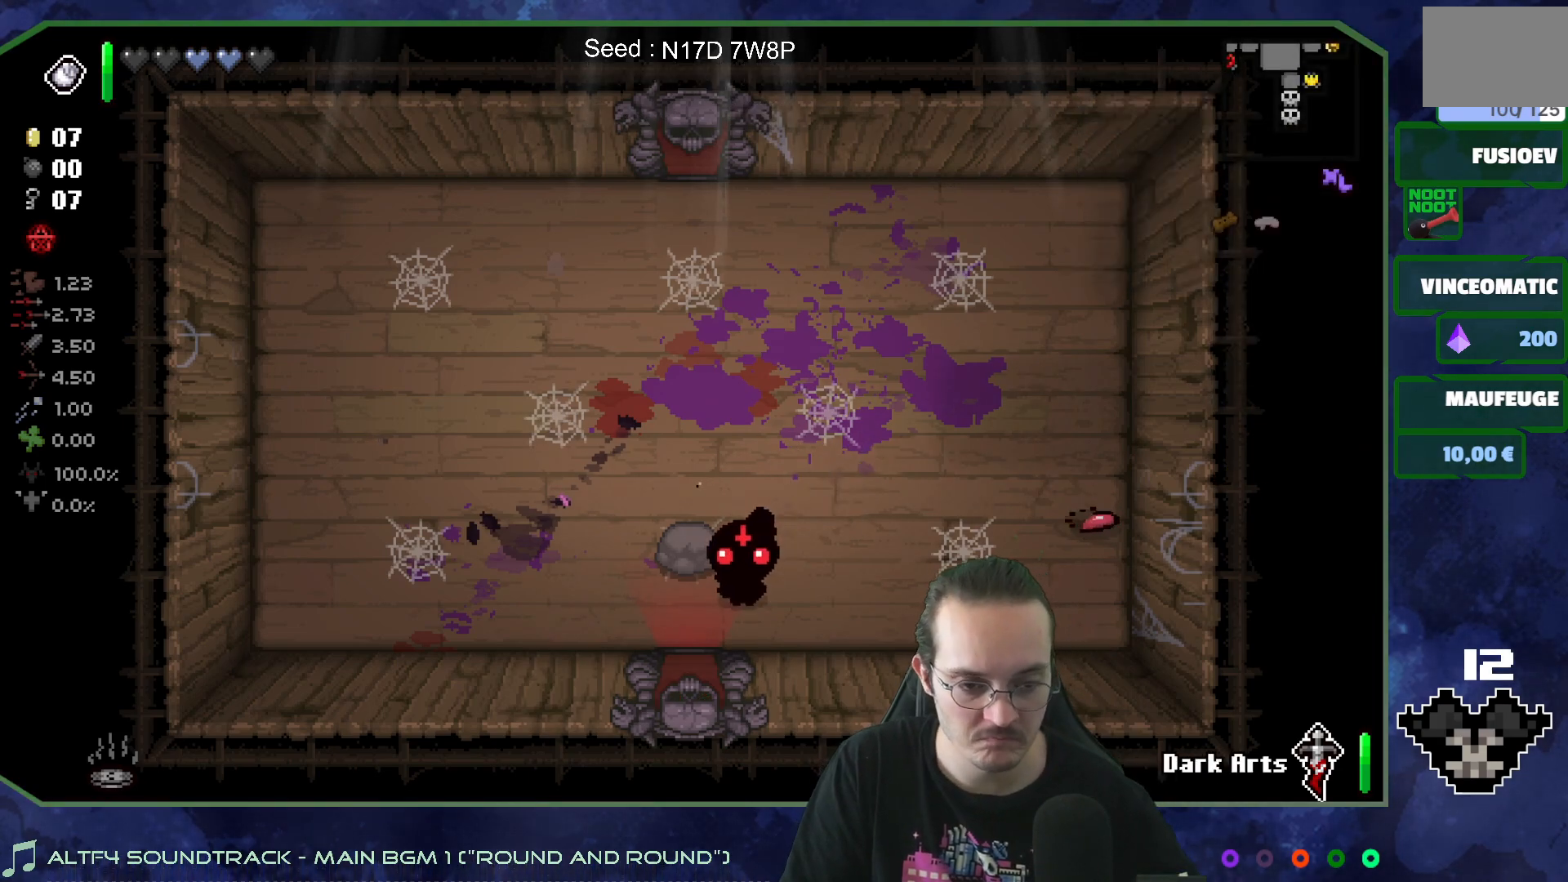
{"buttons": [], "left_stick": "down", "right_stick": "center", "events": [[200, "left_stick", "down-left"], [383, "left_stick", "down"]]}
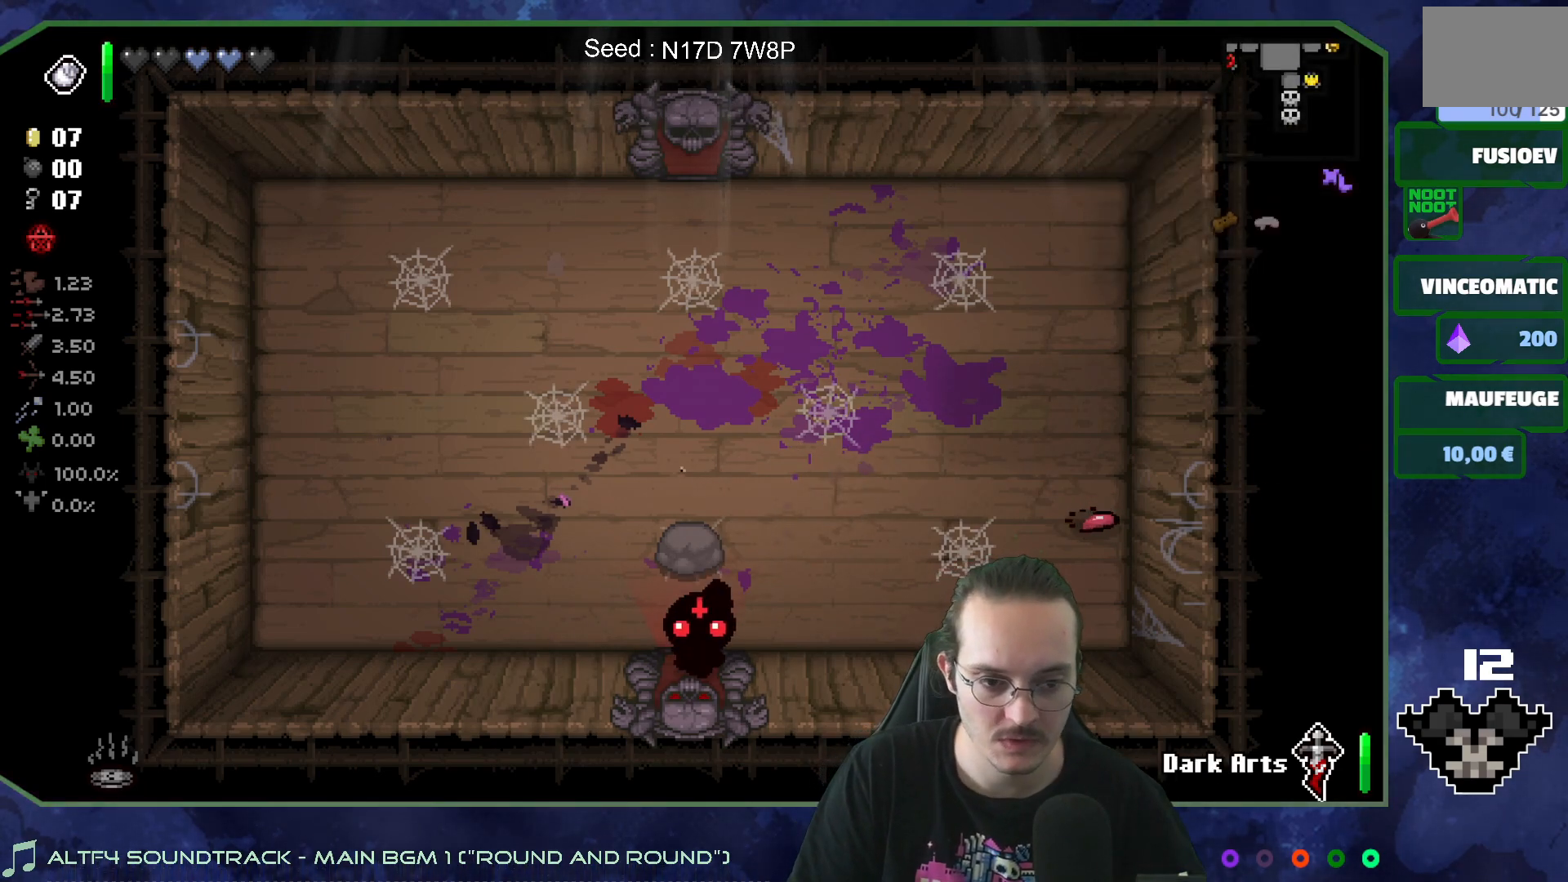
{"buttons": [], "left_stick": "center", "right_stick": "center", "events": [[117, "left_stick", "center"]]}
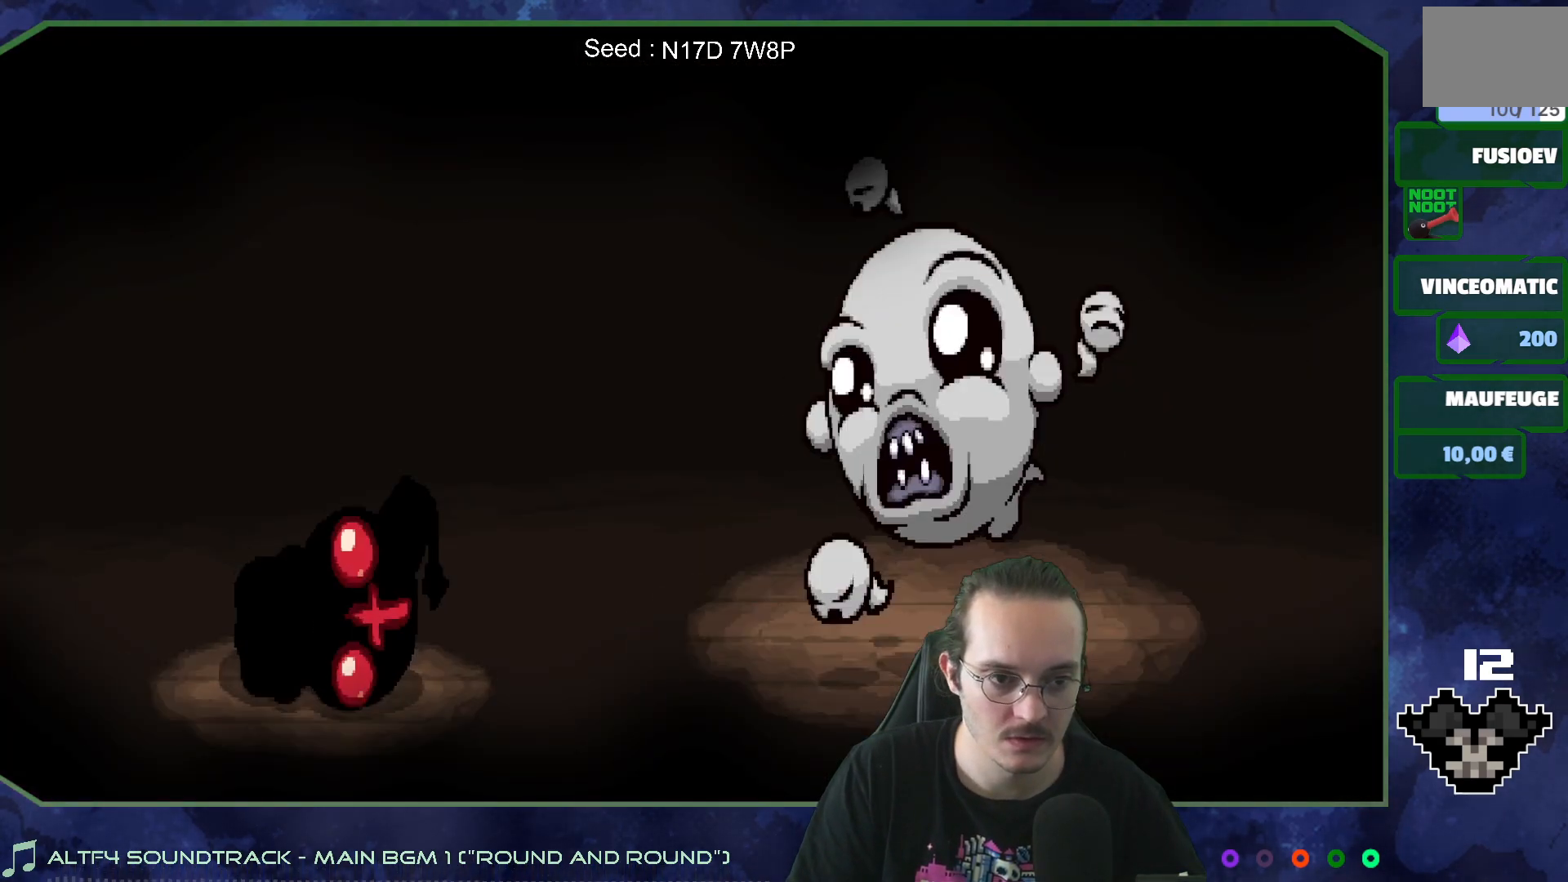
{"buttons": ["A"], "left_stick": "center", "right_stick": "center", "events": [[483, "A", "down"]]}
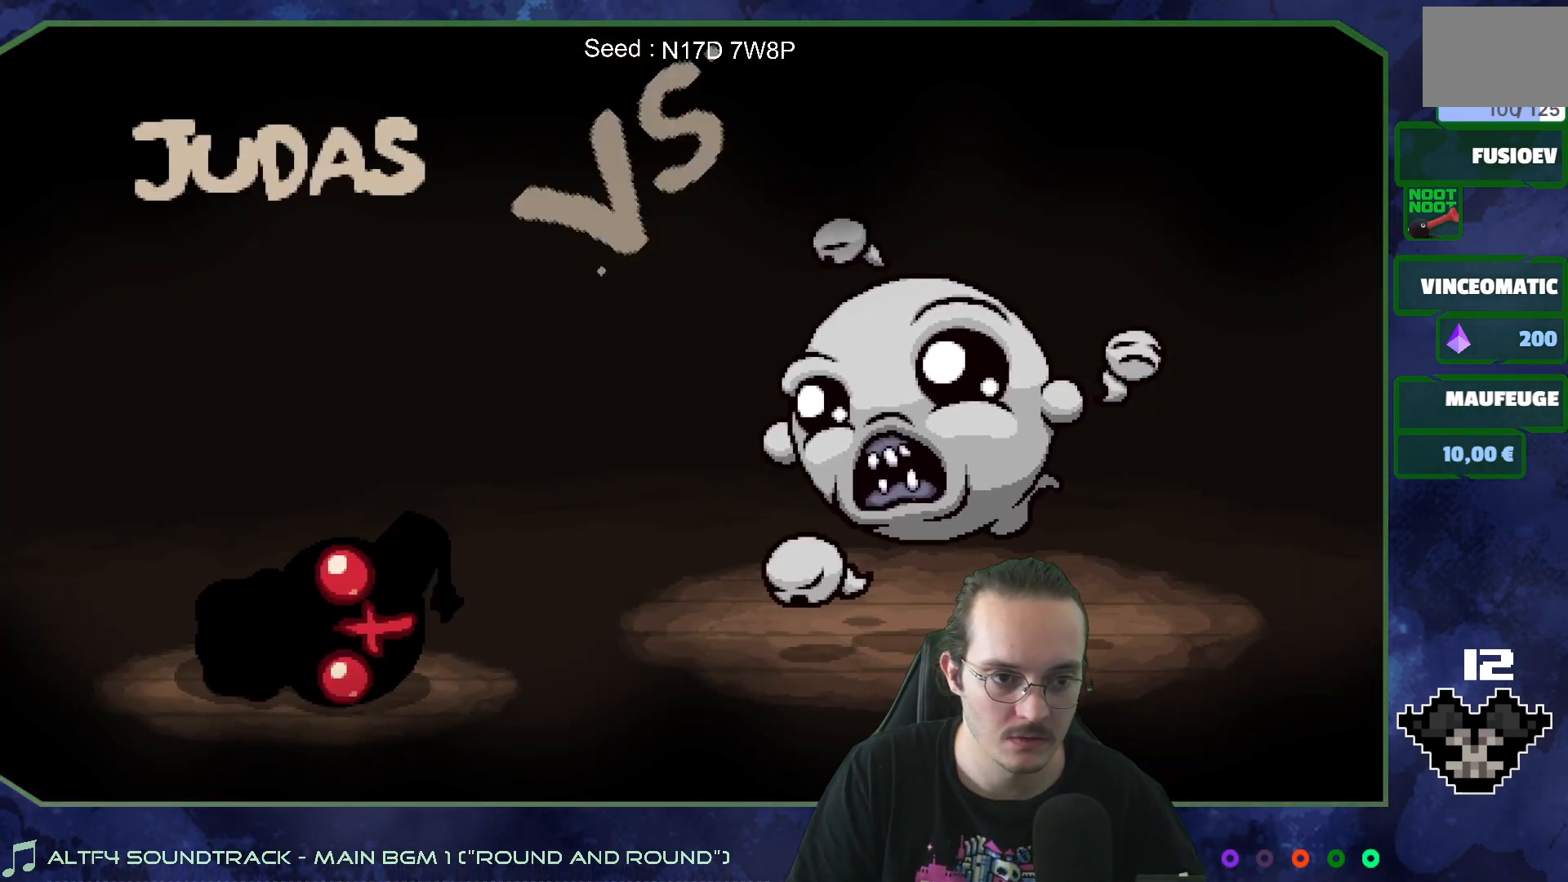
{"buttons": [], "left_stick": "down-right", "right_stick": "center", "events": [[100, "A", "up"], [167, "left_stick", "right"], [433, "left_stick", "down-right"]]}
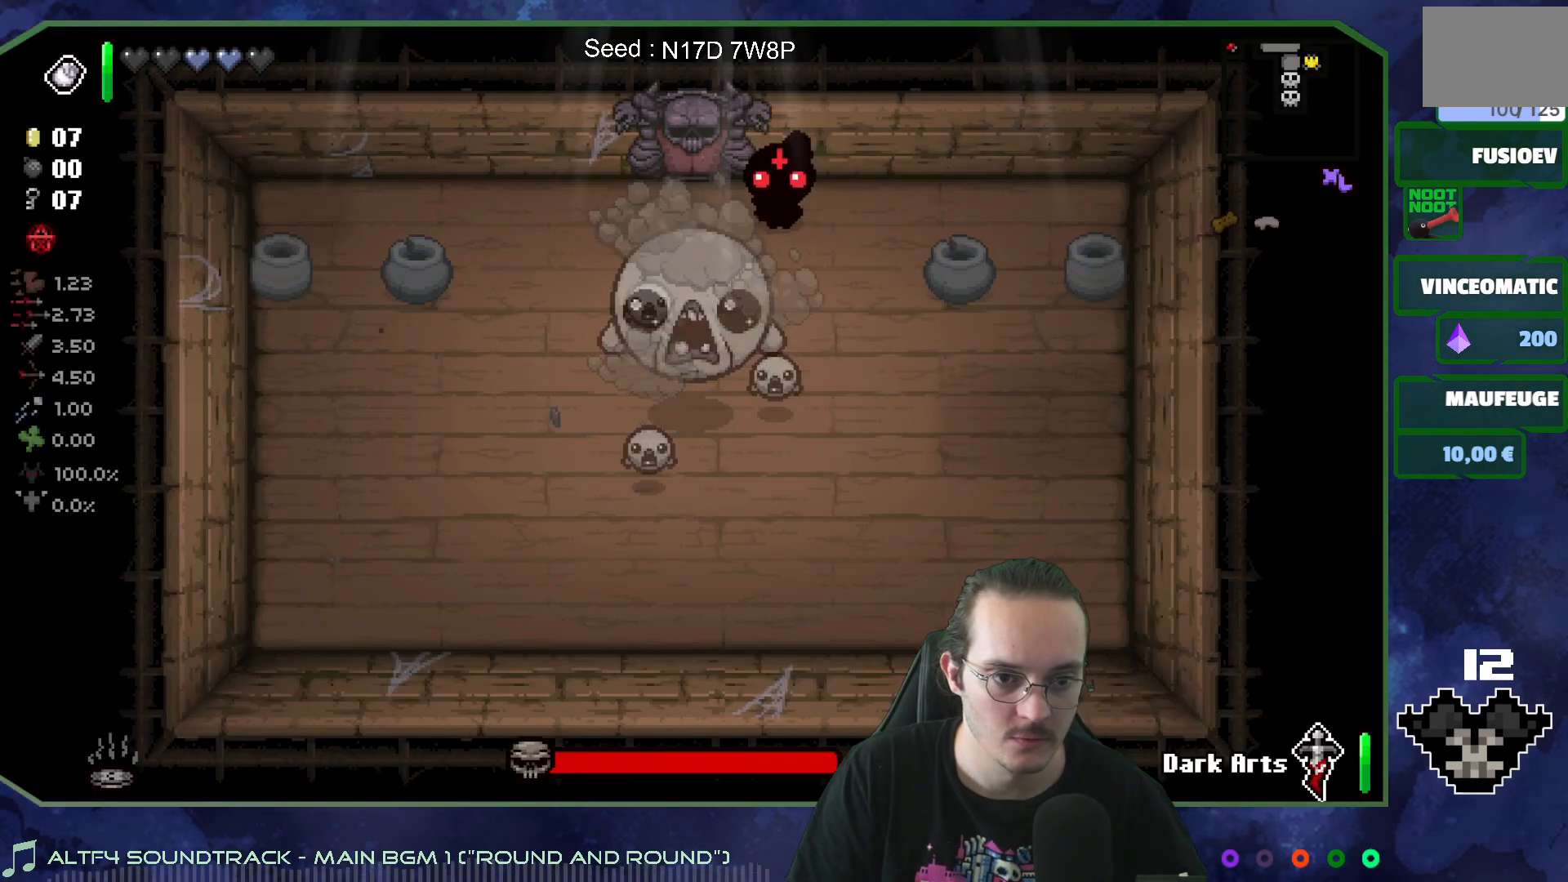
{"buttons": [], "left_stick": "down-right", "right_stick": "left", "events": [[383, "right_stick", "left"]]}
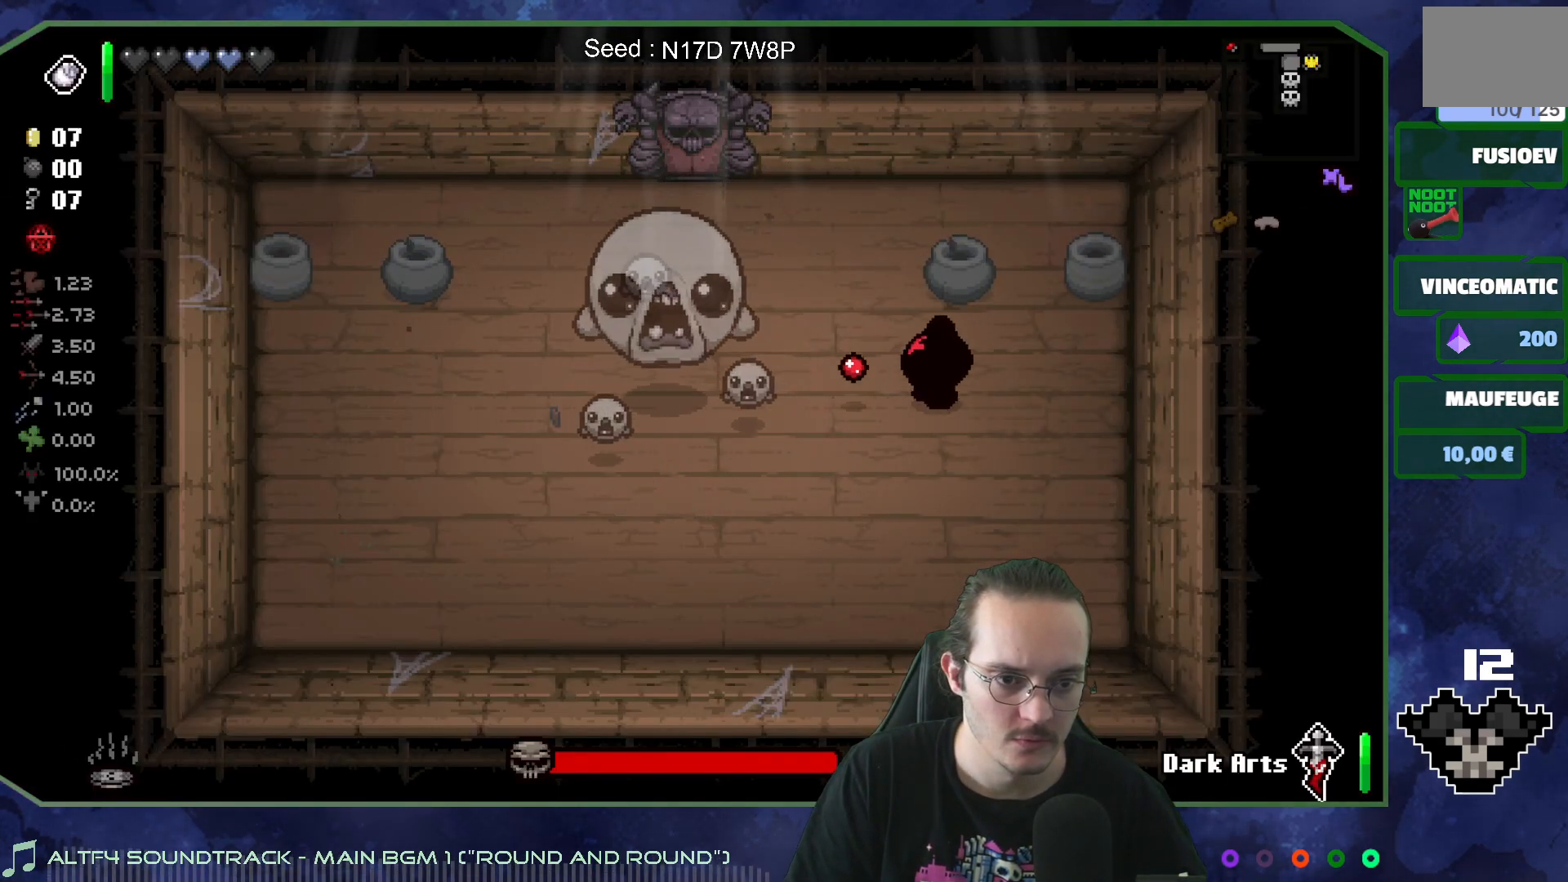
{"buttons": [], "left_stick": "center", "right_stick": "center", "events": [[17, "left_stick", "center"], [133, "right_stick", "center"]]}
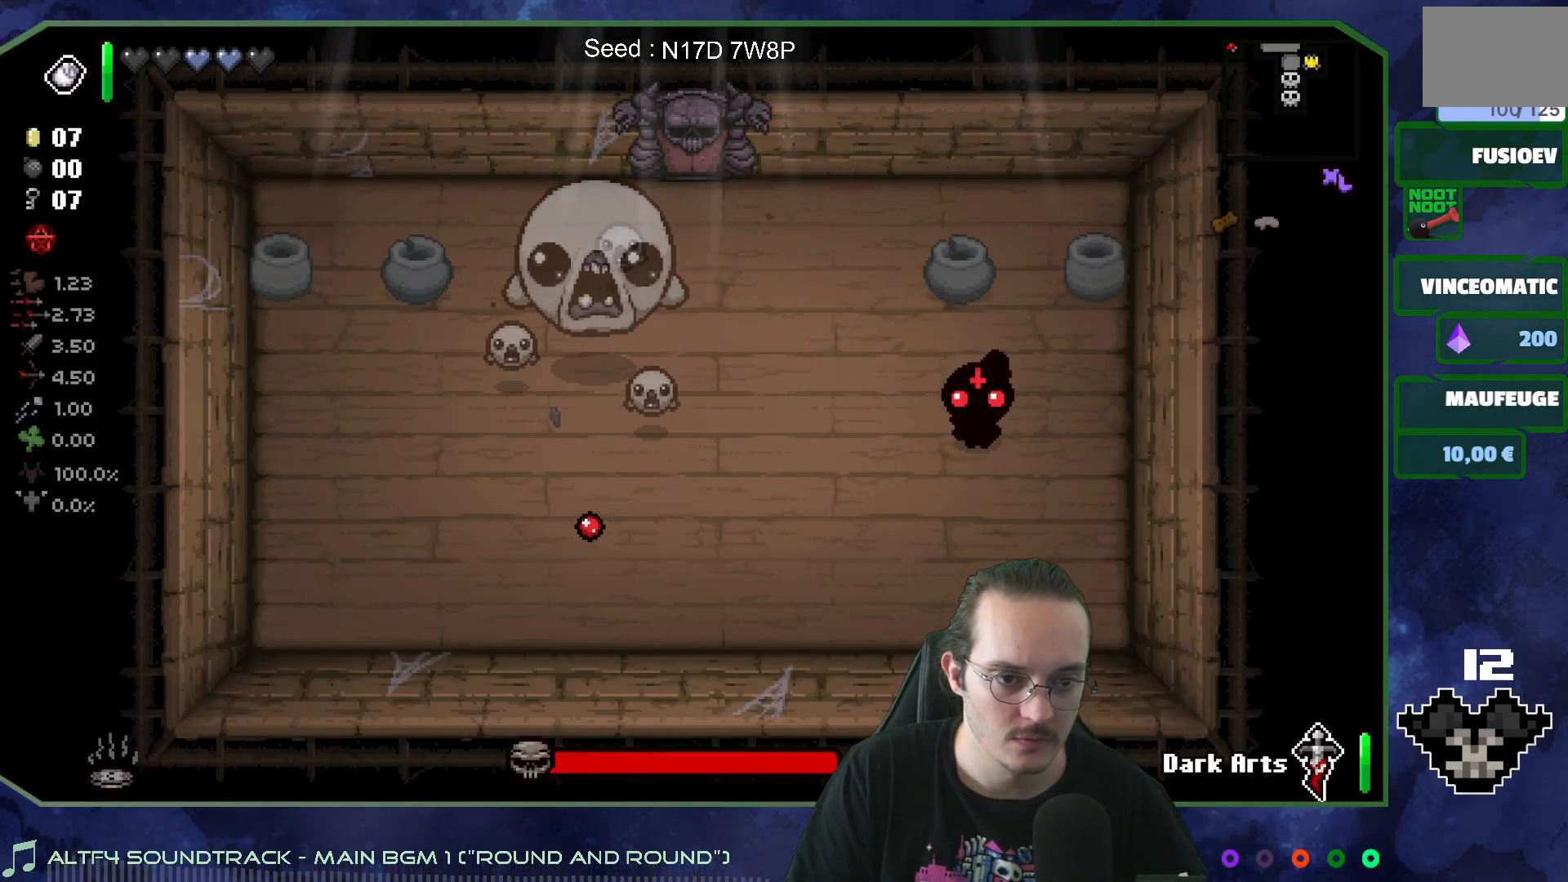
{"buttons": [], "left_stick": "center", "right_stick": "center", "events": [[150, "left_stick", "up-left"], [433, "left_stick", "center"]]}
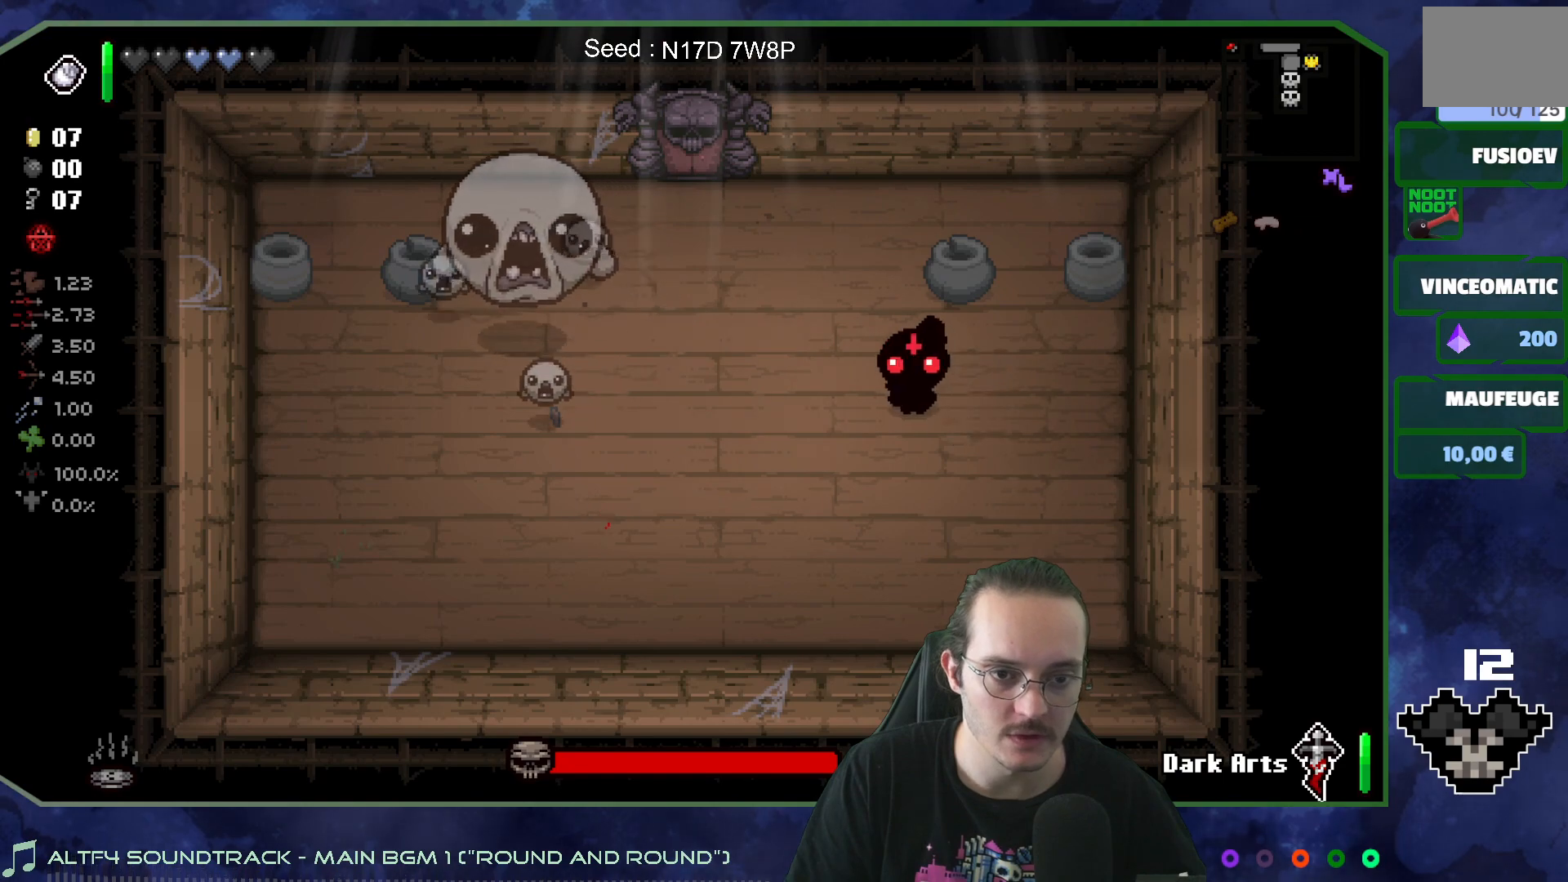
{"buttons": [], "left_stick": "center", "right_stick": "center", "events": []}
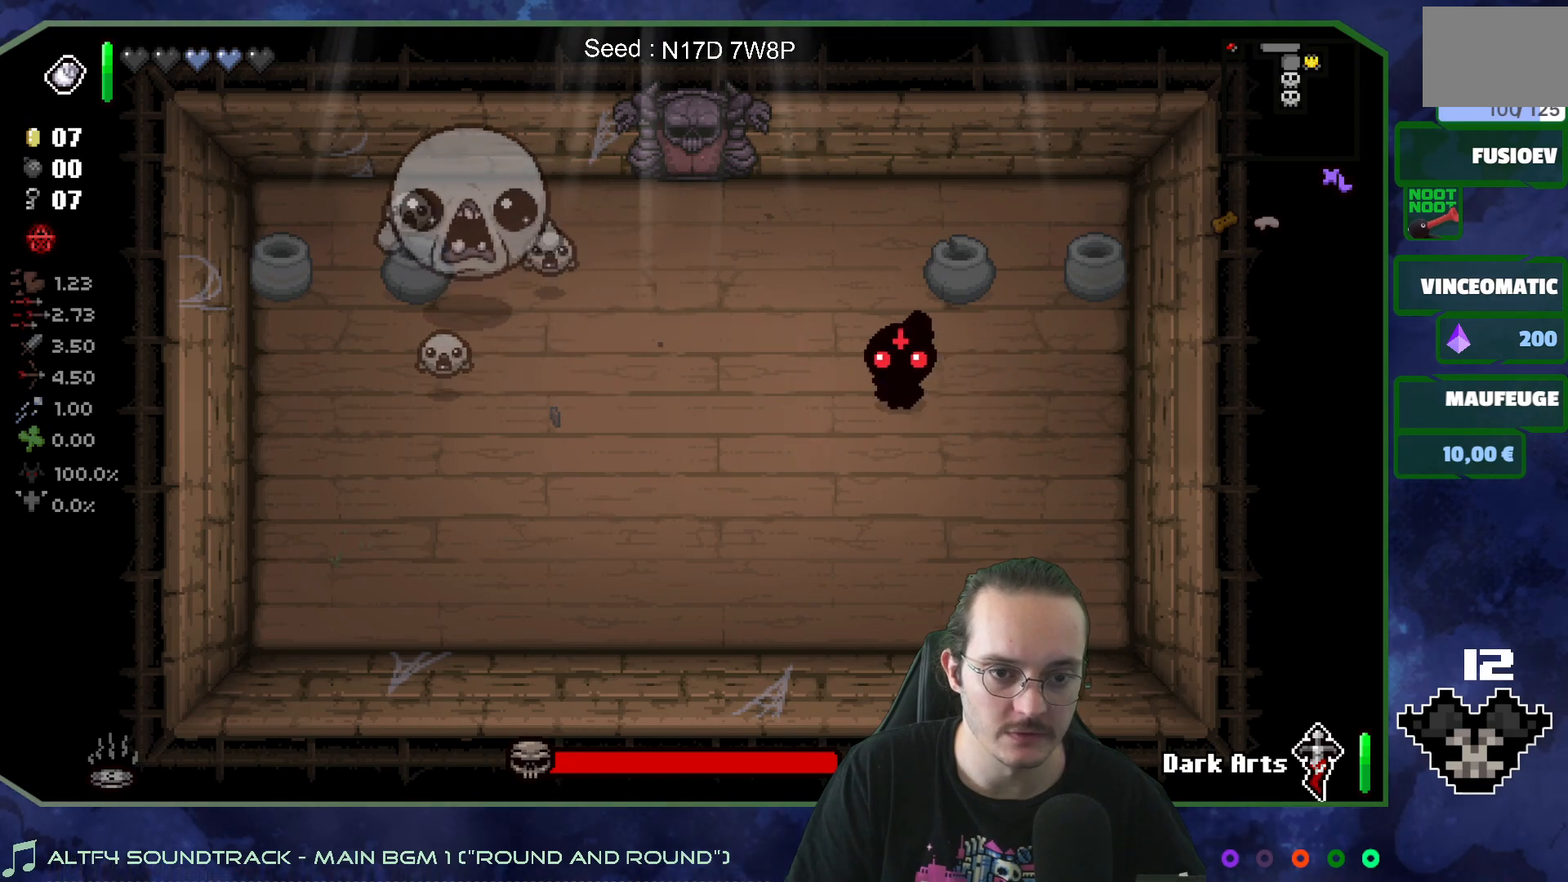
{"buttons": [], "left_stick": "center", "right_stick": "center", "events": []}
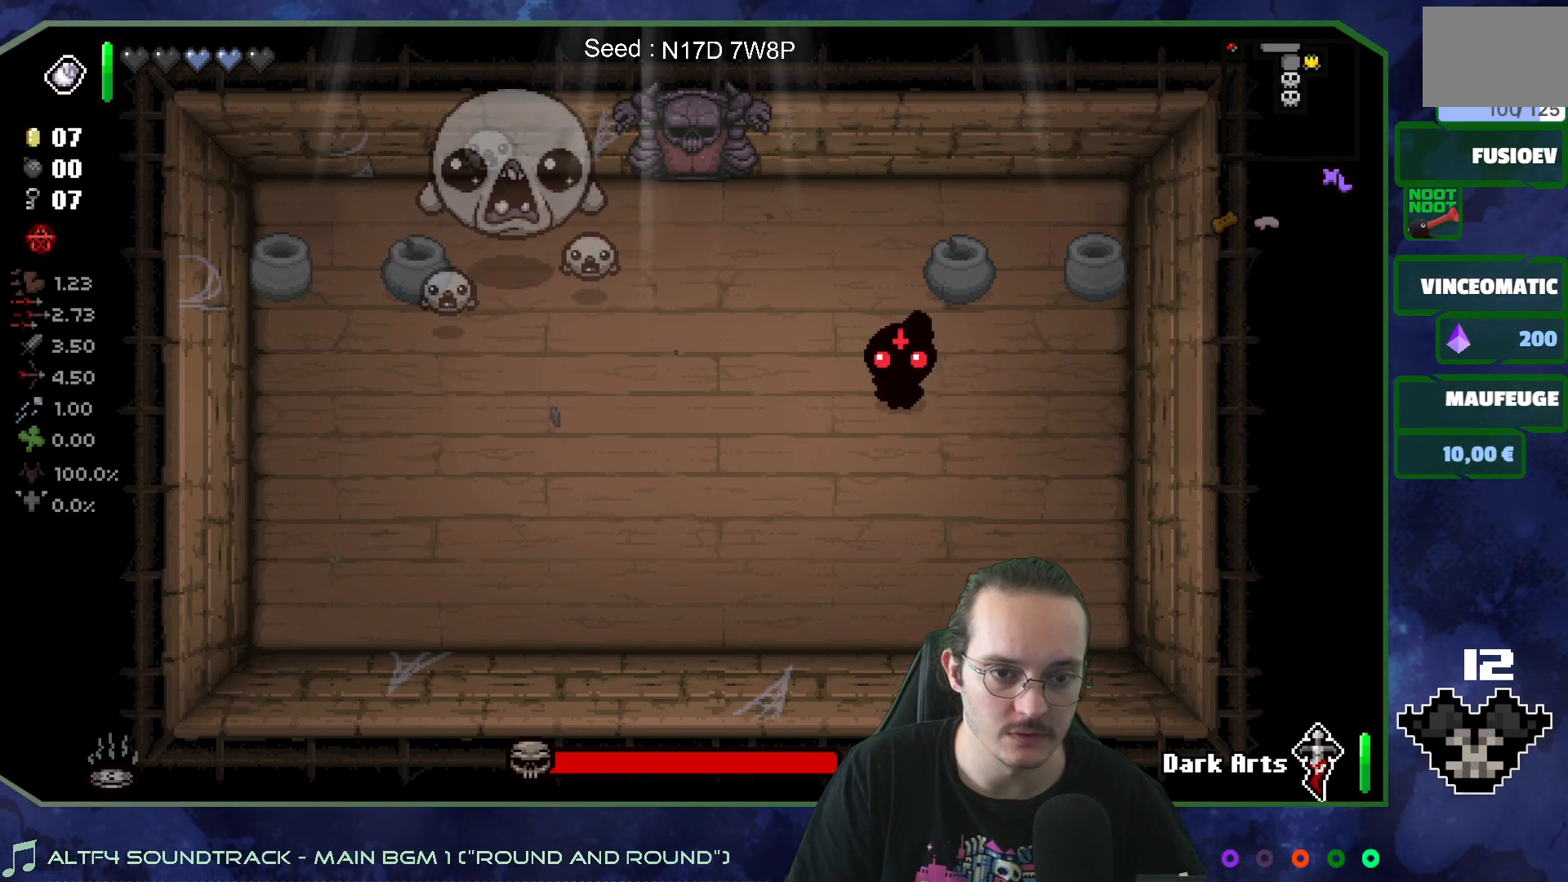
{"buttons": [], "left_stick": "down", "right_stick": "center", "events": [[267, "left_stick", "down"]]}
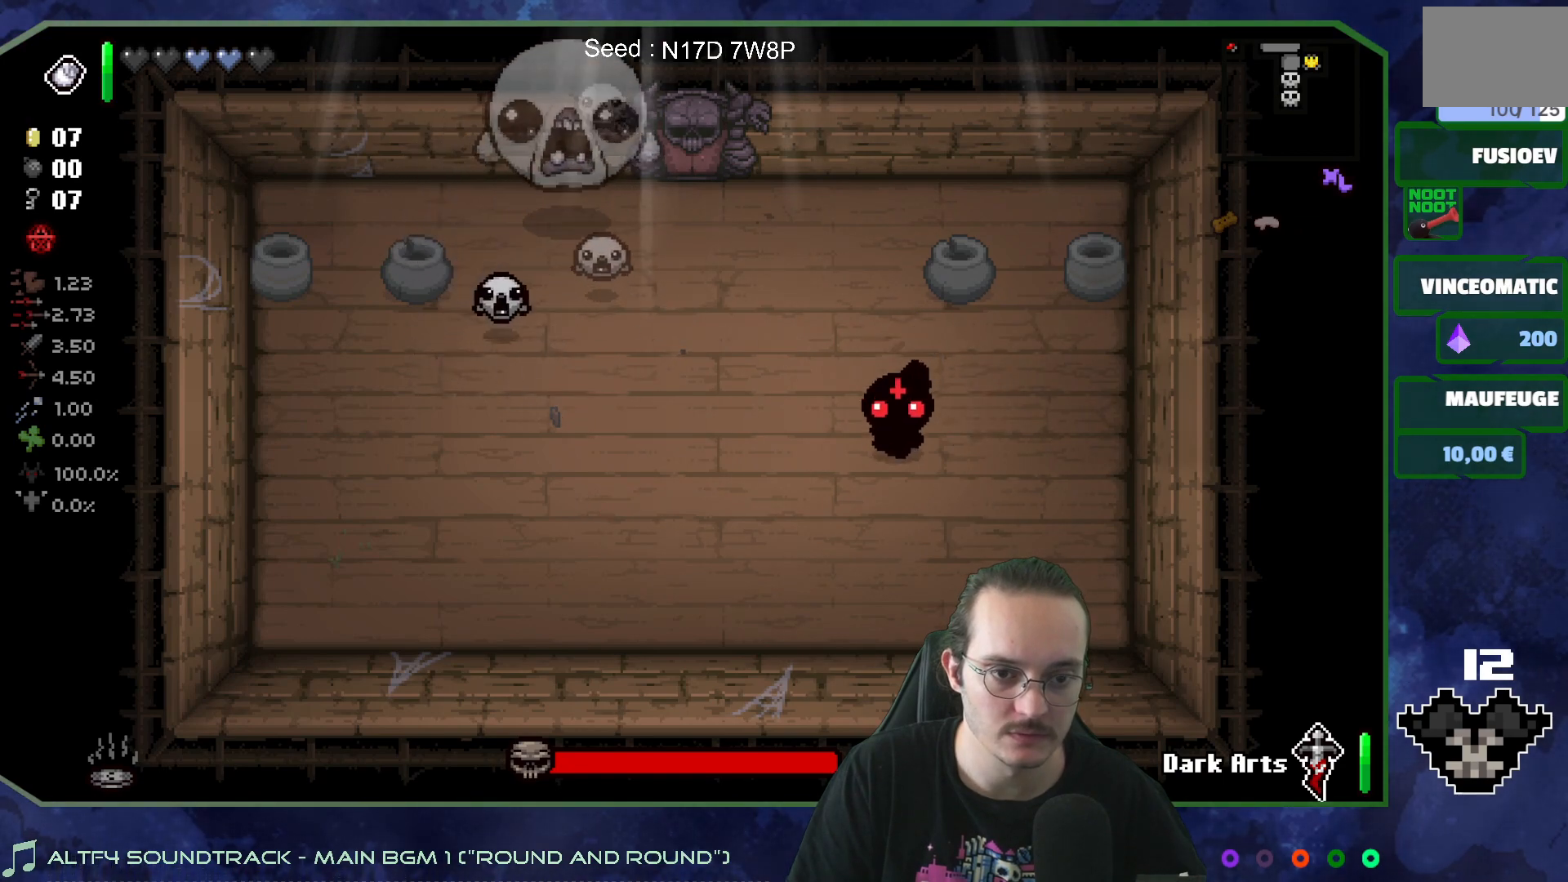
{"buttons": [], "left_stick": "center", "right_stick": "left", "events": [[133, "left_stick", "center"], [200, "left_stick", "up"], [317, "left_stick", "up-left"], [367, "right_stick", "left"], [417, "left_stick", "center"]]}
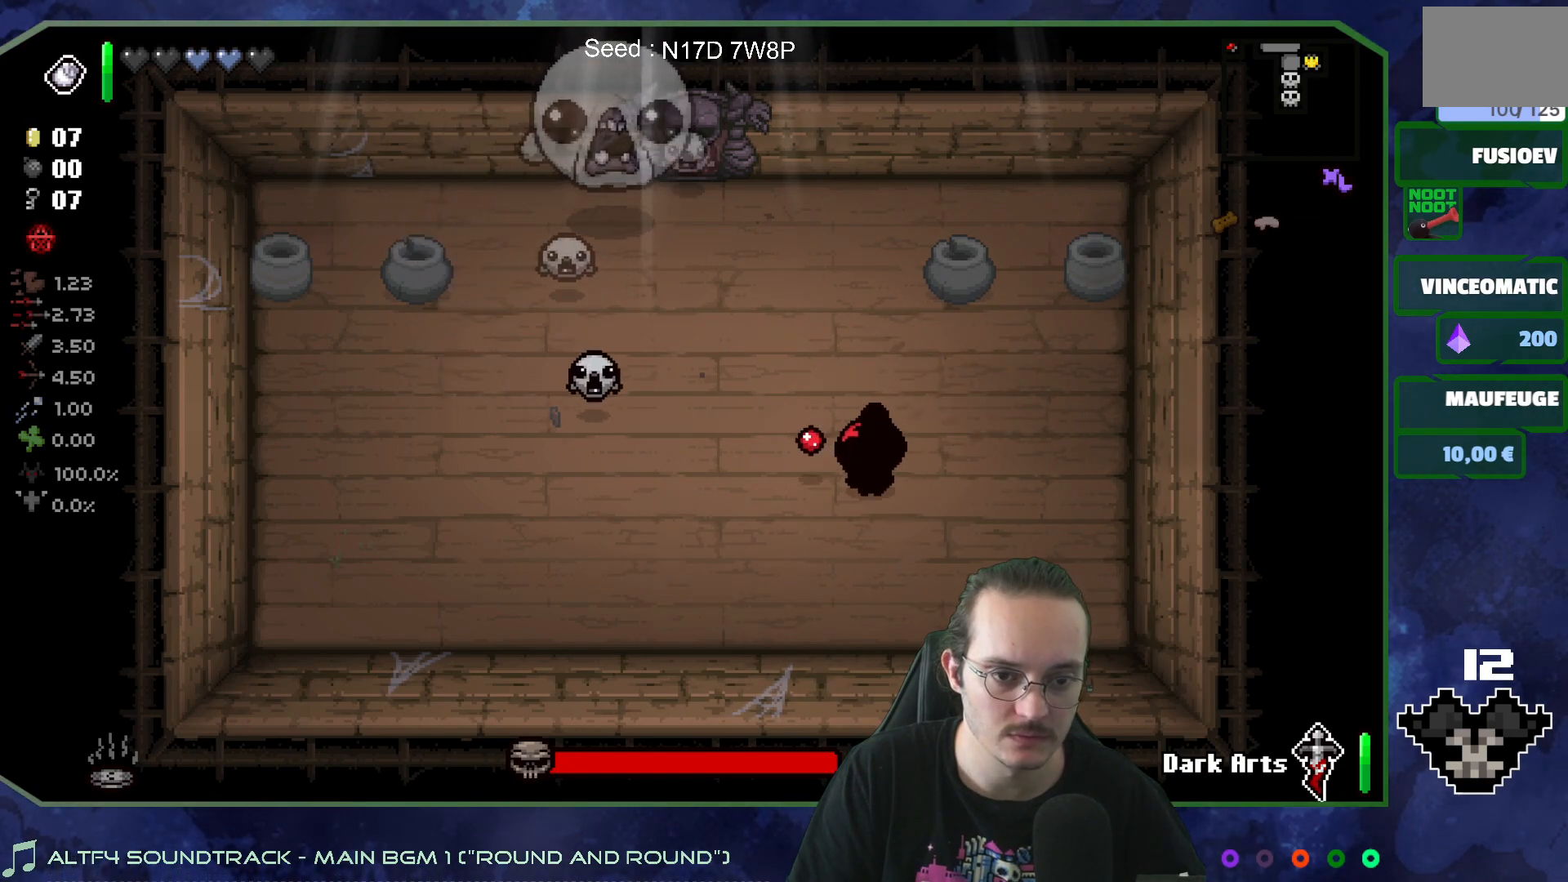
{"buttons": [], "left_stick": "down", "right_stick": "center", "events": [[117, "left_stick", "right"], [433, "left_stick", "center"], [467, "right_stick", "center"], [500, "left_stick", "down"]]}
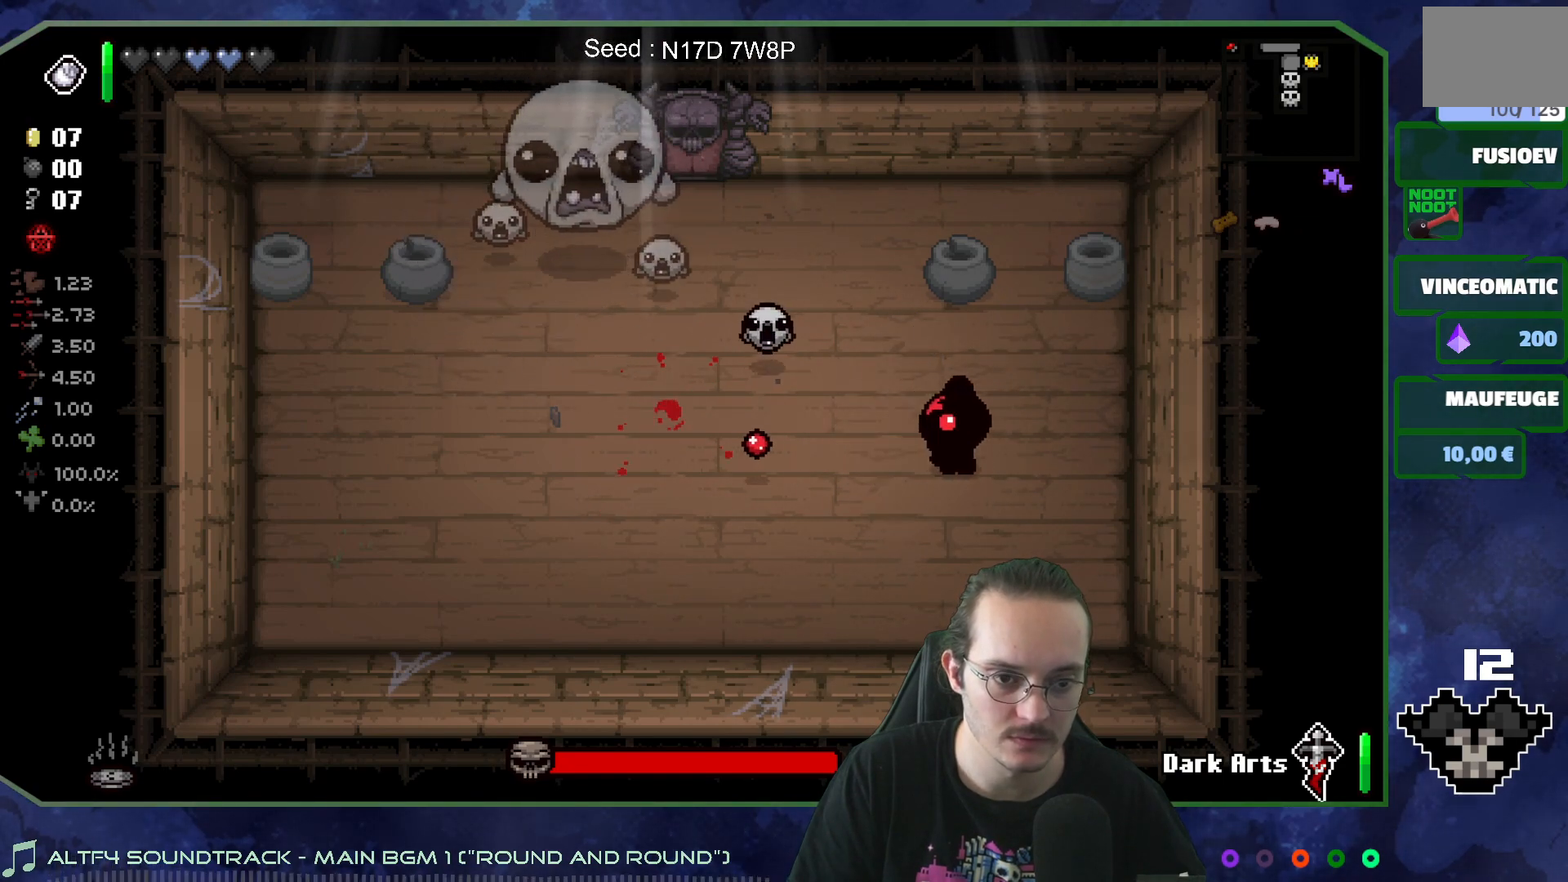
{"buttons": [], "left_stick": "center", "right_stick": "center", "events": [[217, "left_stick", "left"], [500, "left_stick", "center"]]}
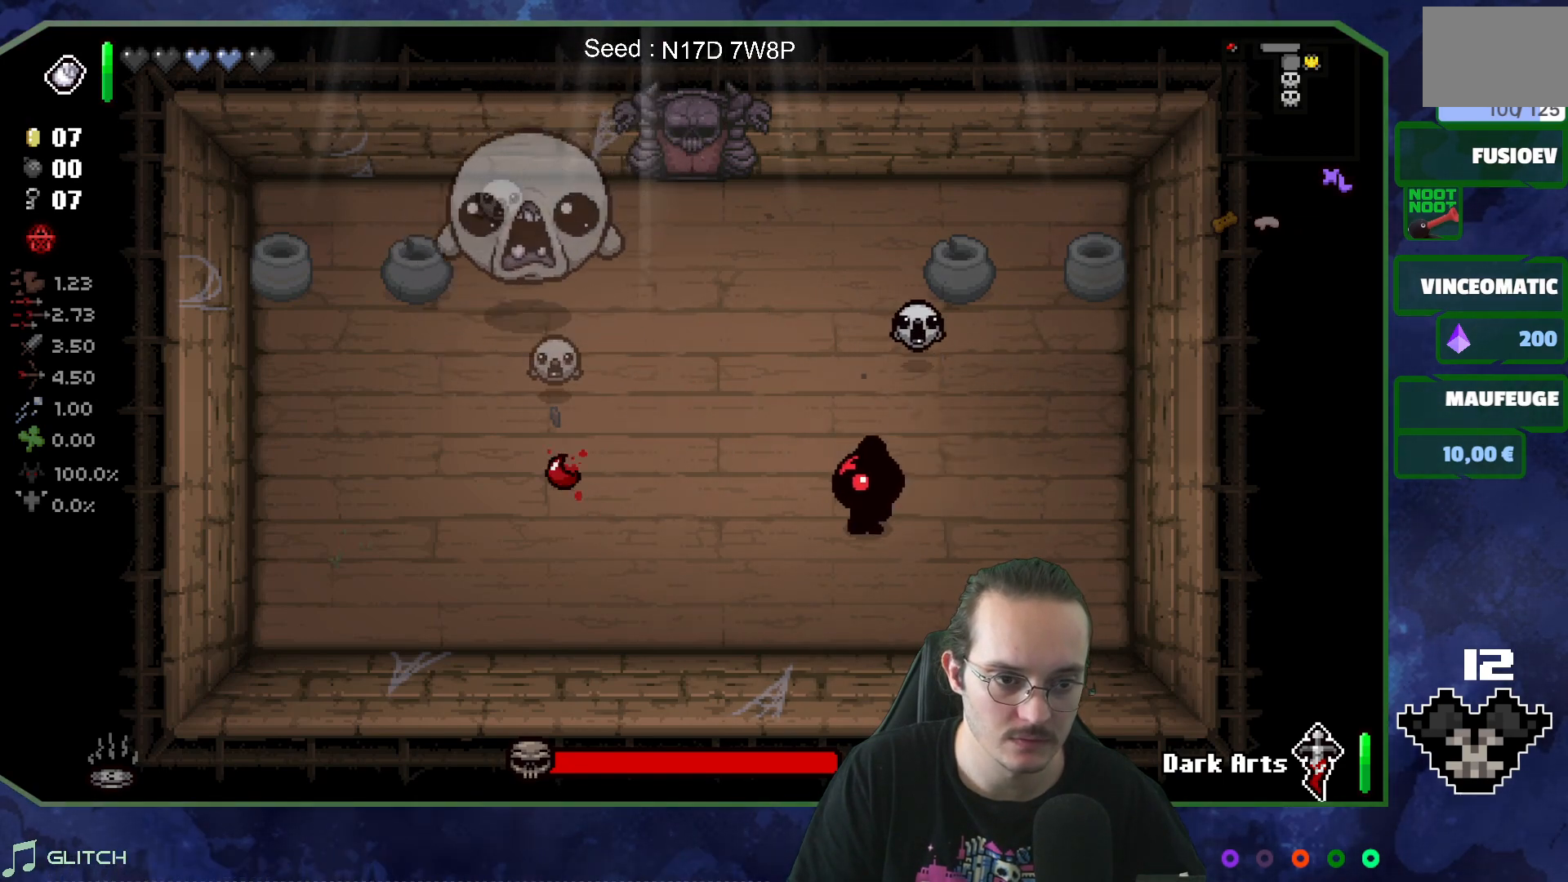
{"buttons": [], "left_stick": "up-right", "right_stick": "center", "events": [[133, "left_stick", "left"], [200, "left_stick", "up-left"], [350, "left_stick", "up-right"]]}
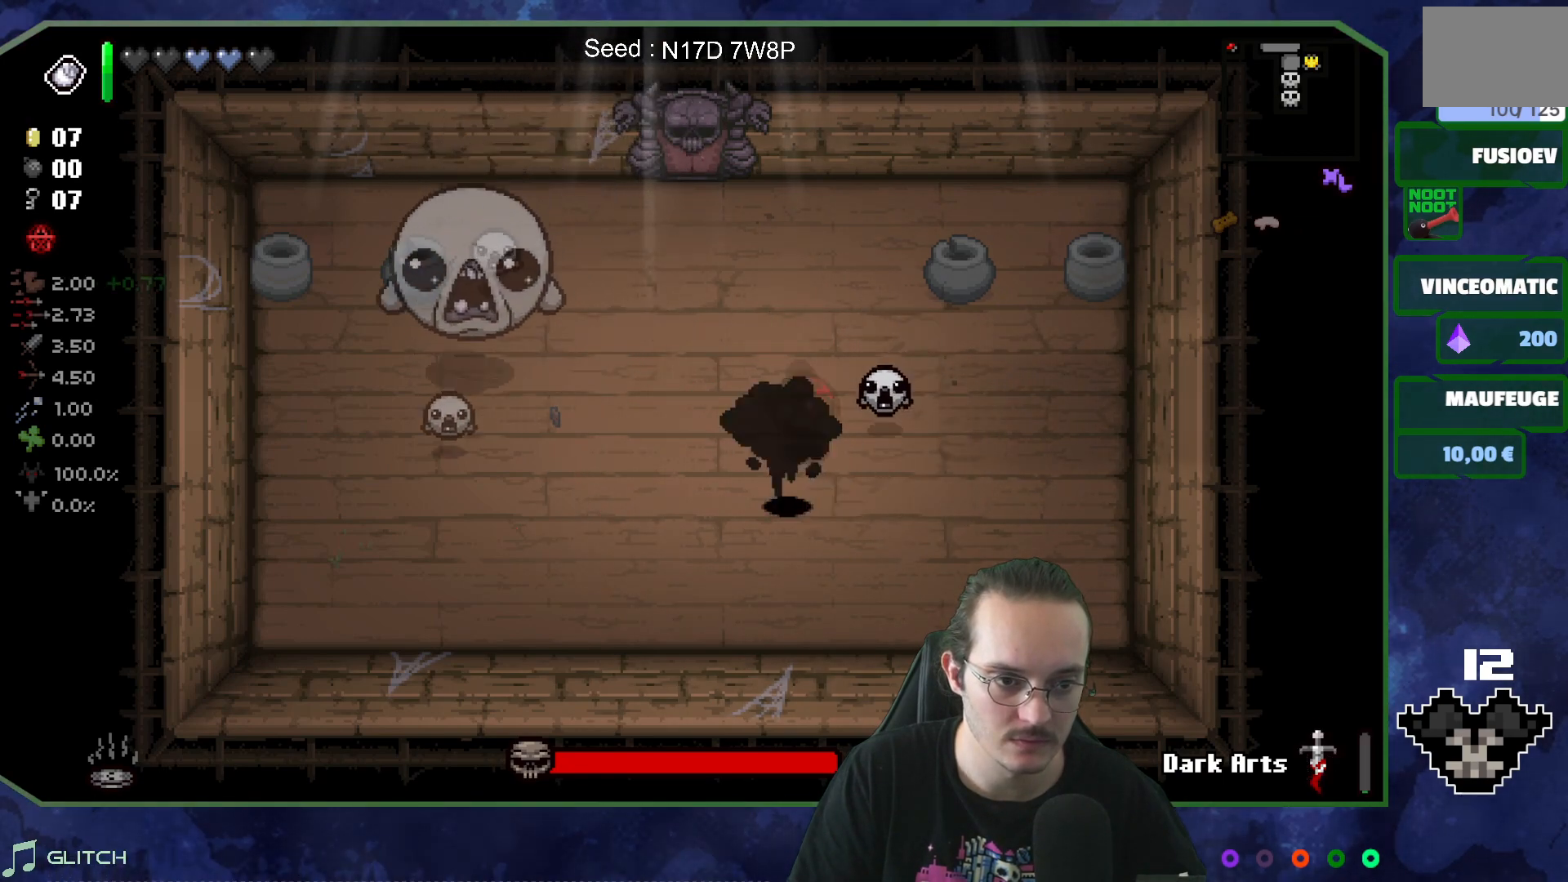
{"buttons": [], "left_stick": "up-right", "right_stick": "left", "events": [[17, "left_stick", "right"], [150, "left_stick", "down-right"], [267, "left_stick", "center"], [267, "right_stick", "left"], [483, "left_stick", "up-right"]]}
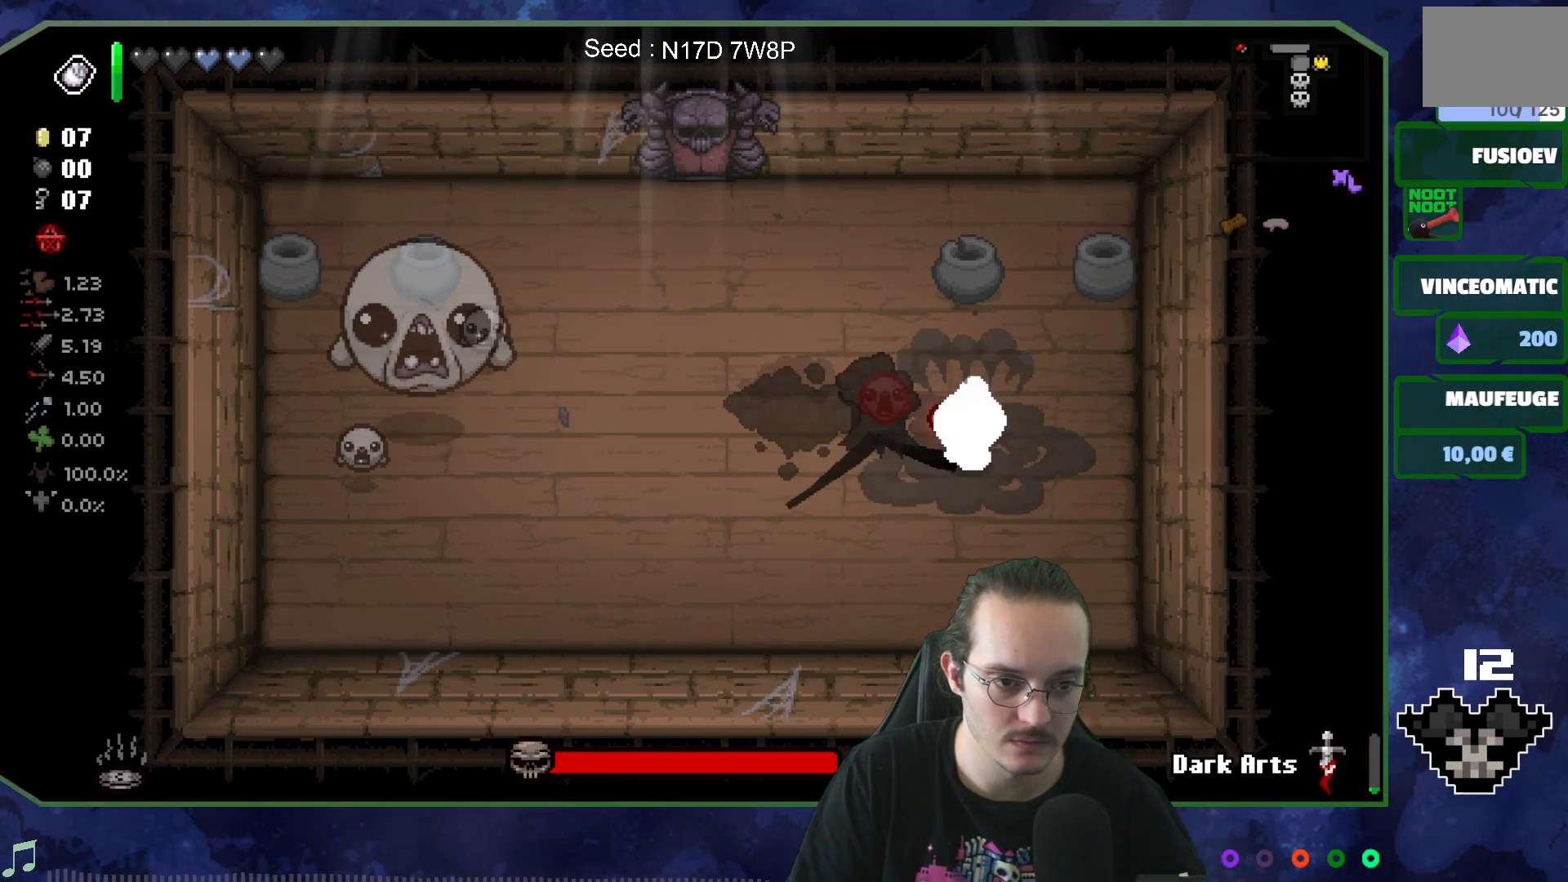
{"buttons": [], "left_stick": "down-left", "right_stick": "center", "events": [[217, "left_stick", "down-right"], [300, "right_stick", "center"], [450, "left_stick", "down-left"]]}